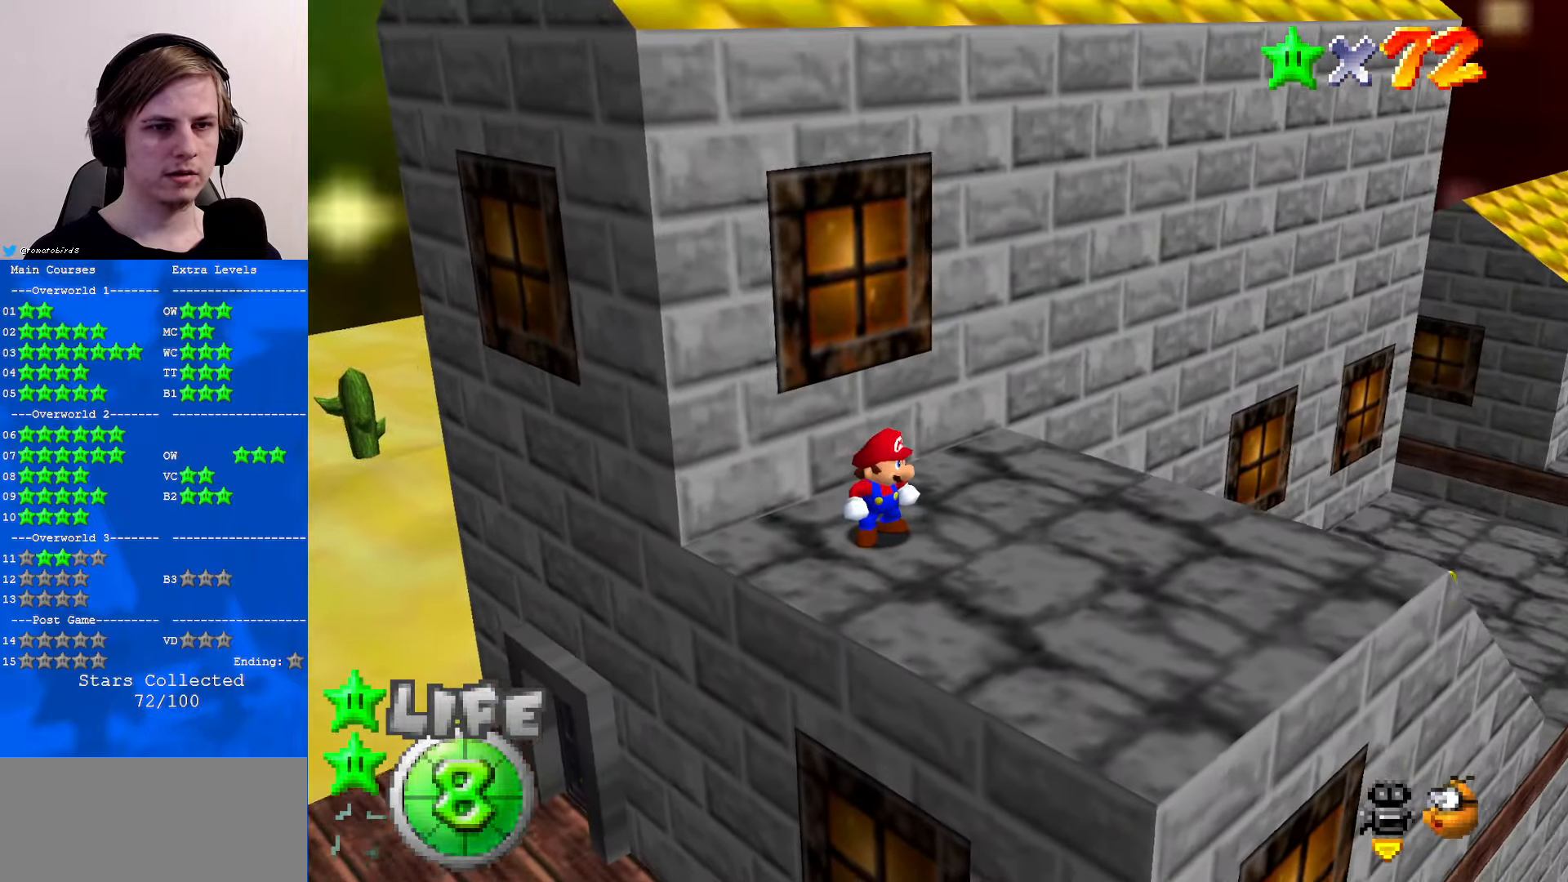
Gameplay with a controller (Nintendo layout); each line is a JSON object with the inputs held at the frame after it. "events" lists button and stick changes between this image and that frame as [ms after this image, input, new state], when the widget could be followed in between. Not read: L1 L3 R3.
{"buttons": ["A"], "left_stick": "down", "events": [[433, "A", "down"], [466, "left_stick", "down"]]}
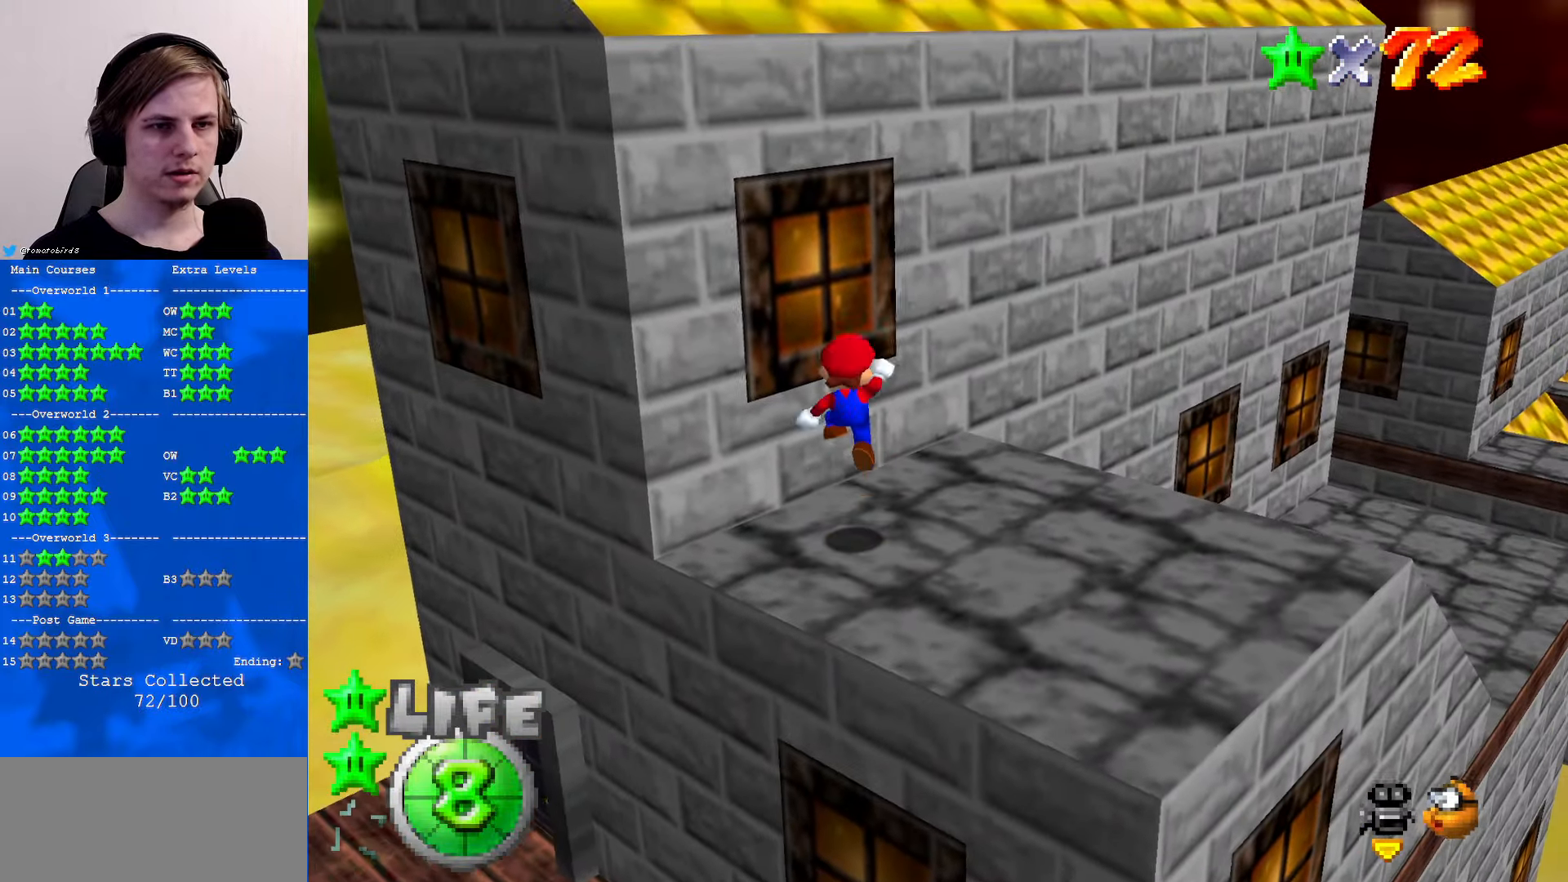
{"buttons": ["A", "B"], "left_stick": "right", "events": [[433, "B", "down"], [466, "left_stick", "right"]]}
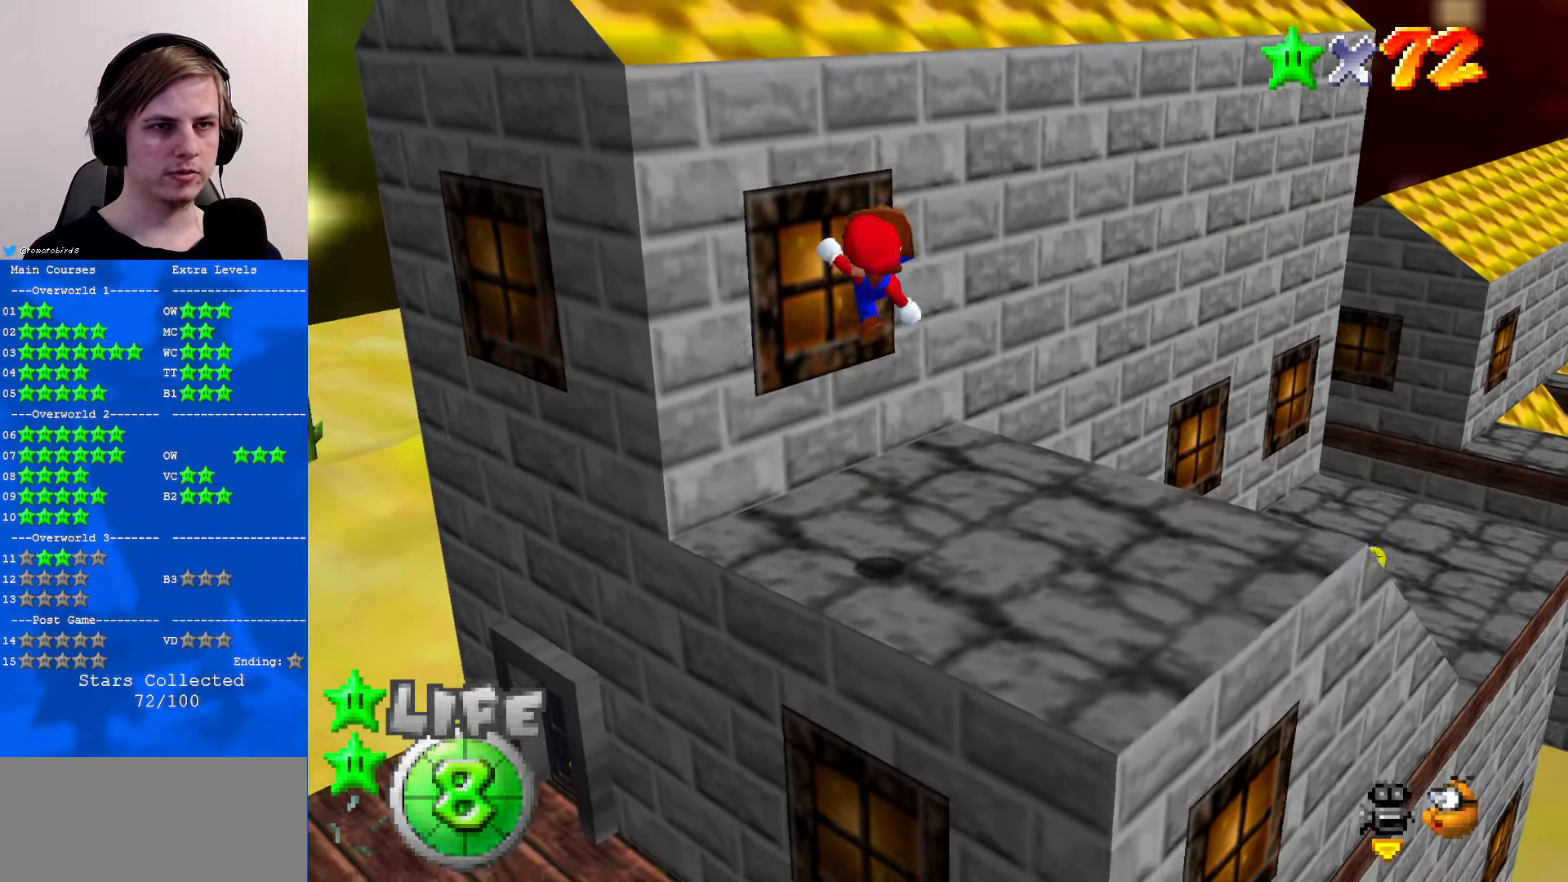
{"buttons": [], "left_stick": "up", "events": [[100, "A", "up"], [100, "B", "up"], [233, "left_stick", "up-right"], [433, "left_stick", "up"]]}
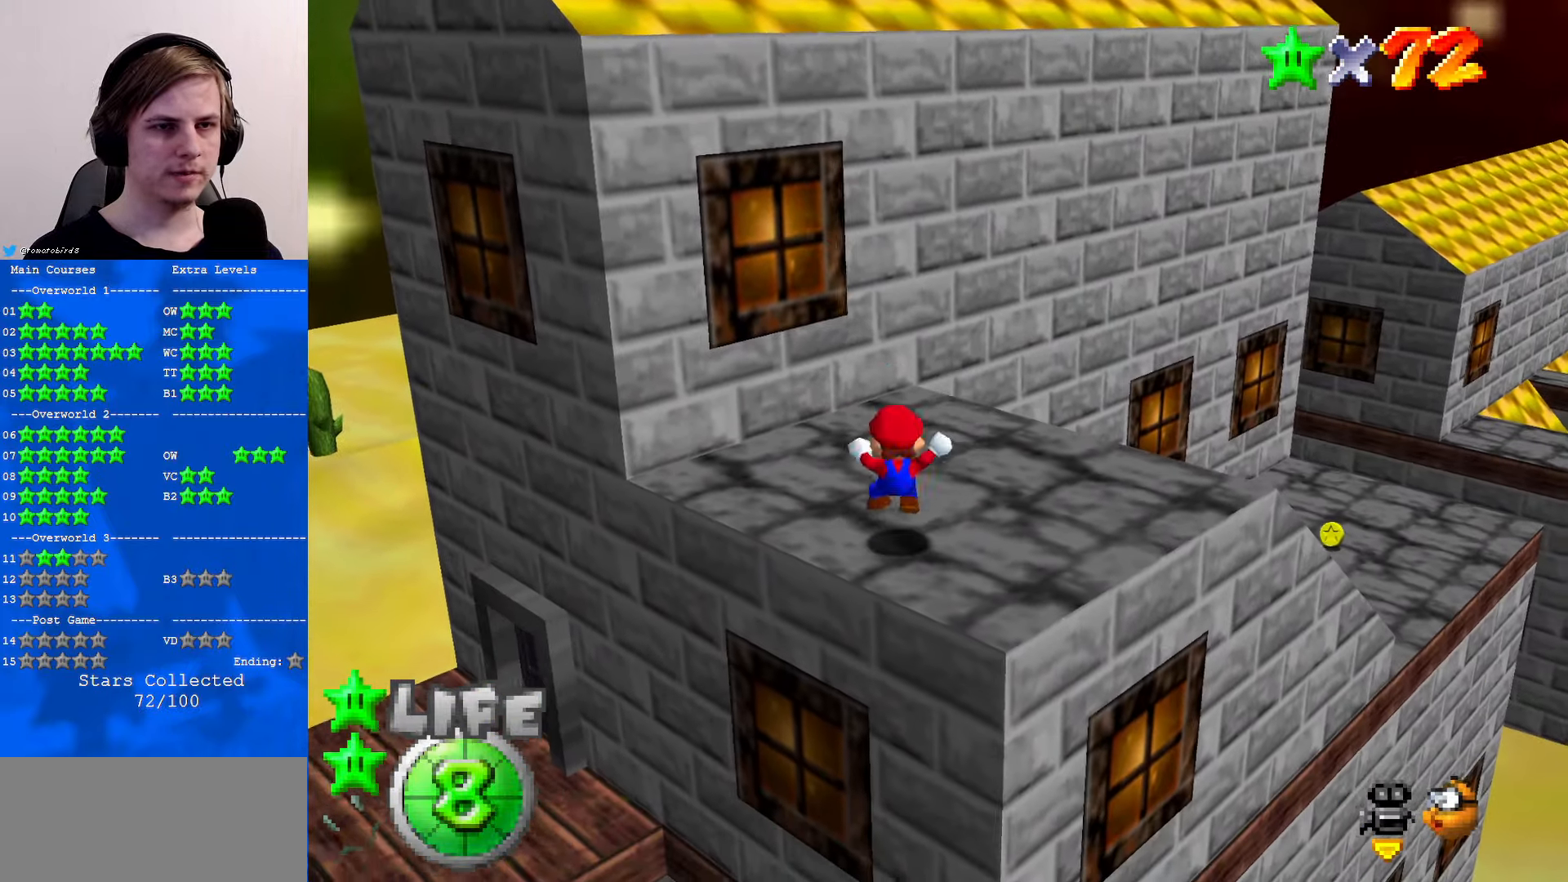
{"buttons": ["C_LEFT"], "left_stick": "up", "events": [[66, "A", "down"], [300, "A", "up"], [366, "C_DOWN", "down"], [366, "C_LEFT", "down"], [500, "C_DOWN", "up"]]}
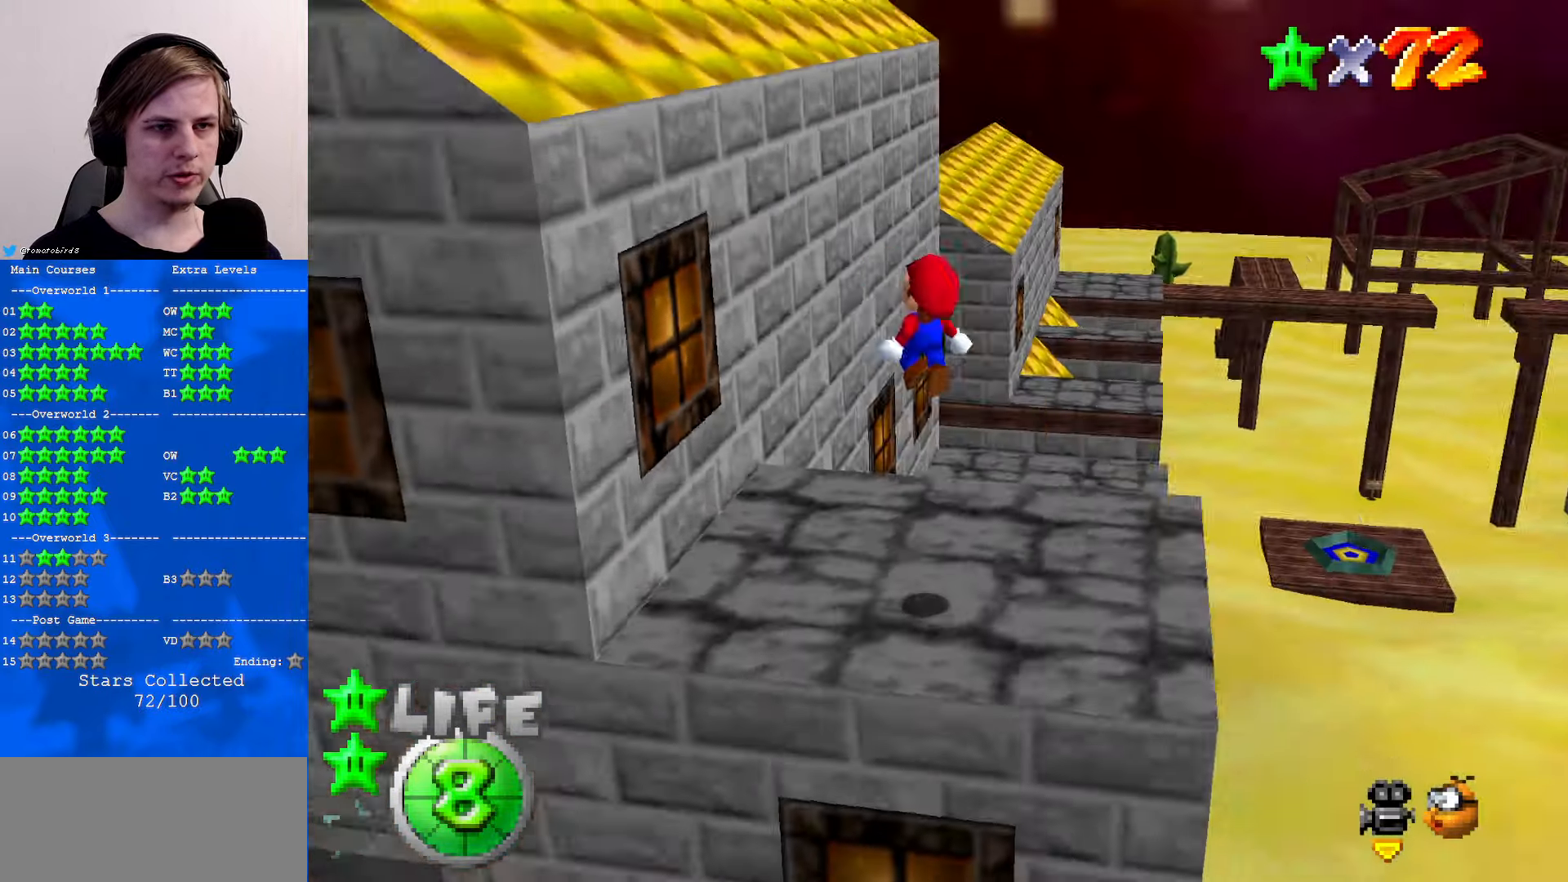
{"buttons": ["A"], "left_stick": "up-right", "events": [[33, "C_LEFT", "up"], [300, "left_stick", "up-right"], [400, "A", "down"]]}
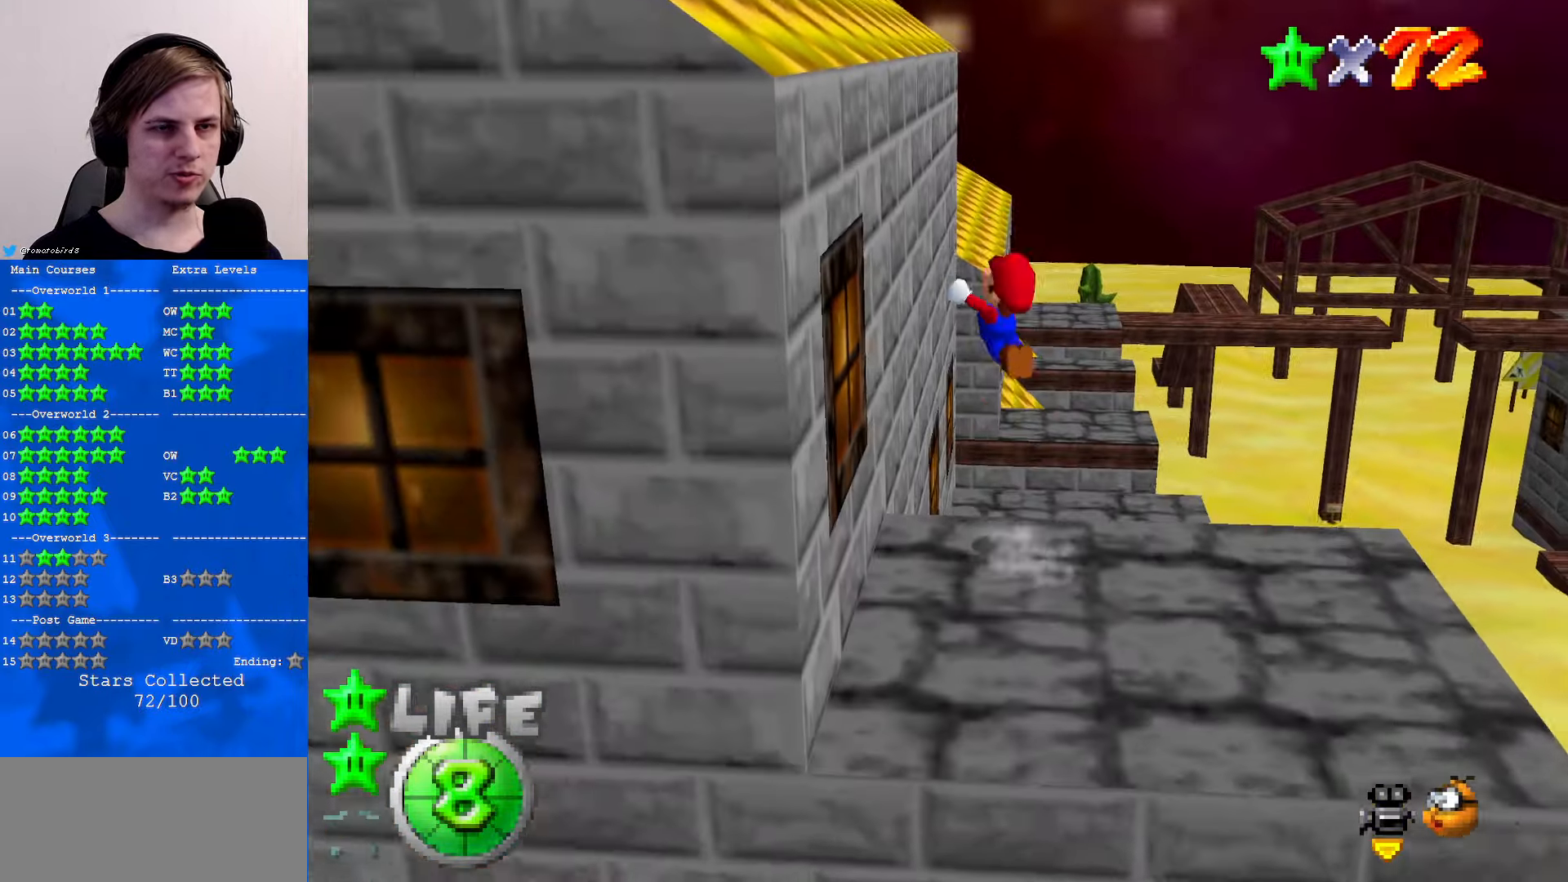
{"buttons": ["A"], "left_stick": "up-left", "events": [[266, "left_stick", "up-left"]]}
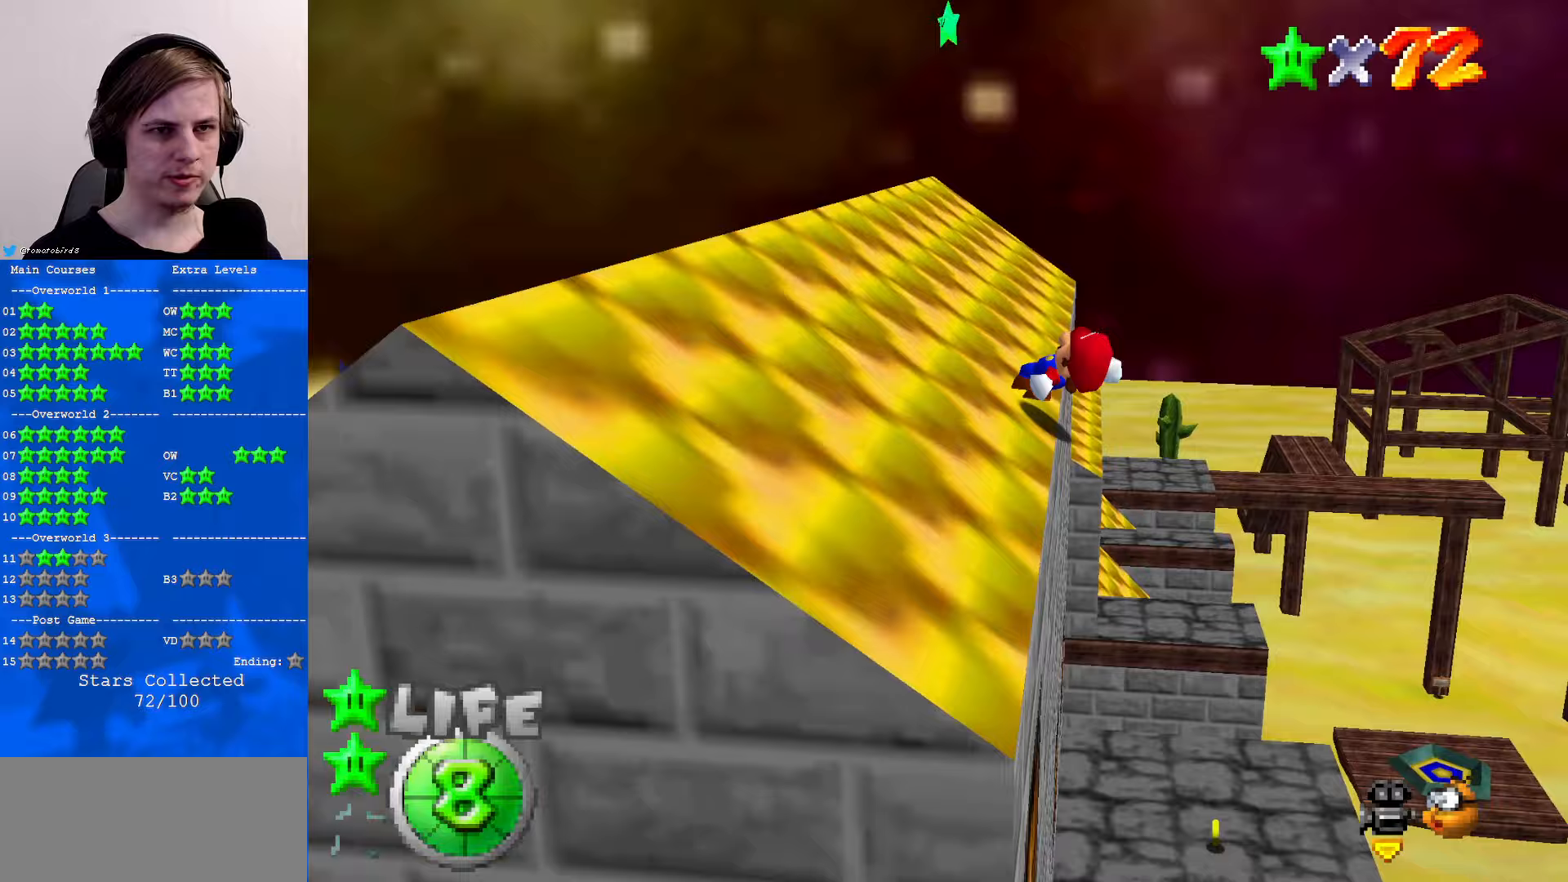
{"buttons": ["A"], "left_stick": "up-left", "events": [[267, "B", "down"], [433, "B", "up"]]}
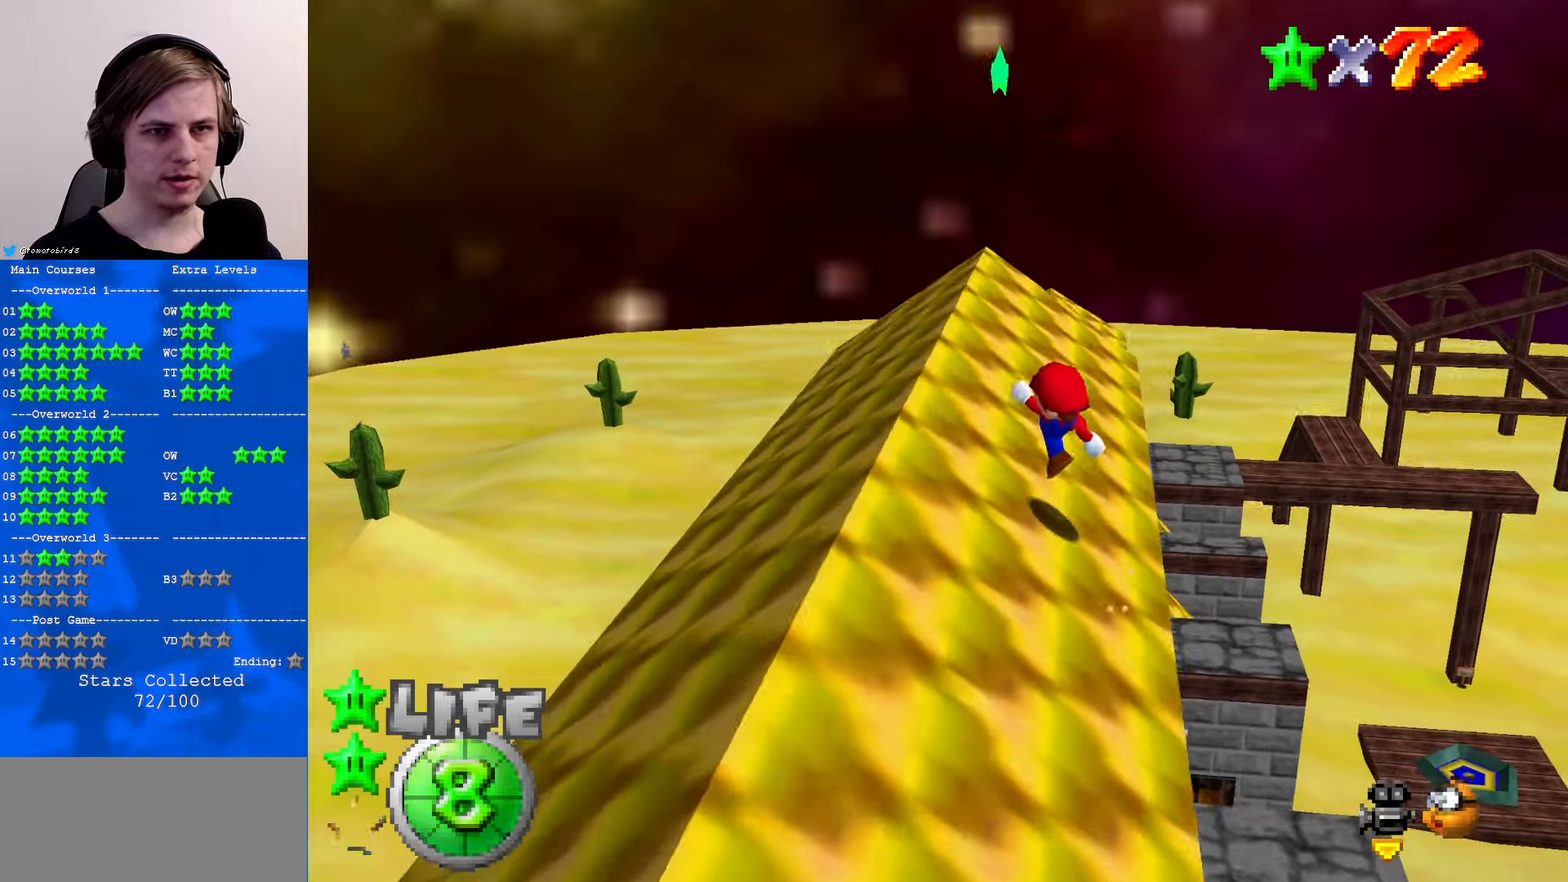
{"buttons": ["A"], "left_stick": "up-left", "events": [[200, "B", "down"], [333, "B", "up"]]}
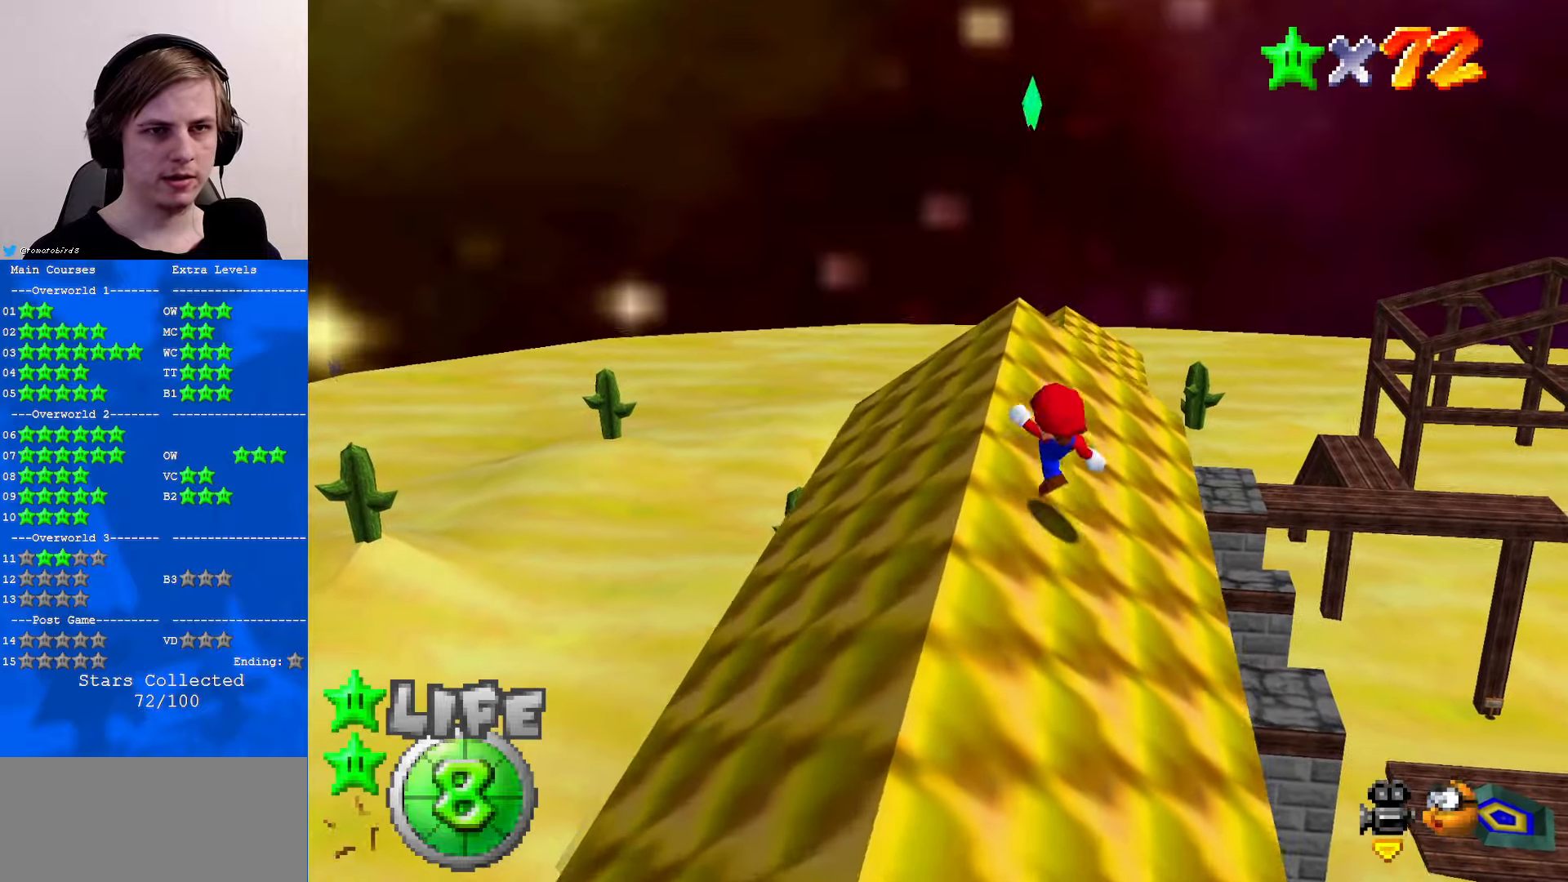
{"buttons": ["A"], "left_stick": "up", "events": [[167, "B", "down"], [200, "left_stick", "up"], [300, "B", "up"]]}
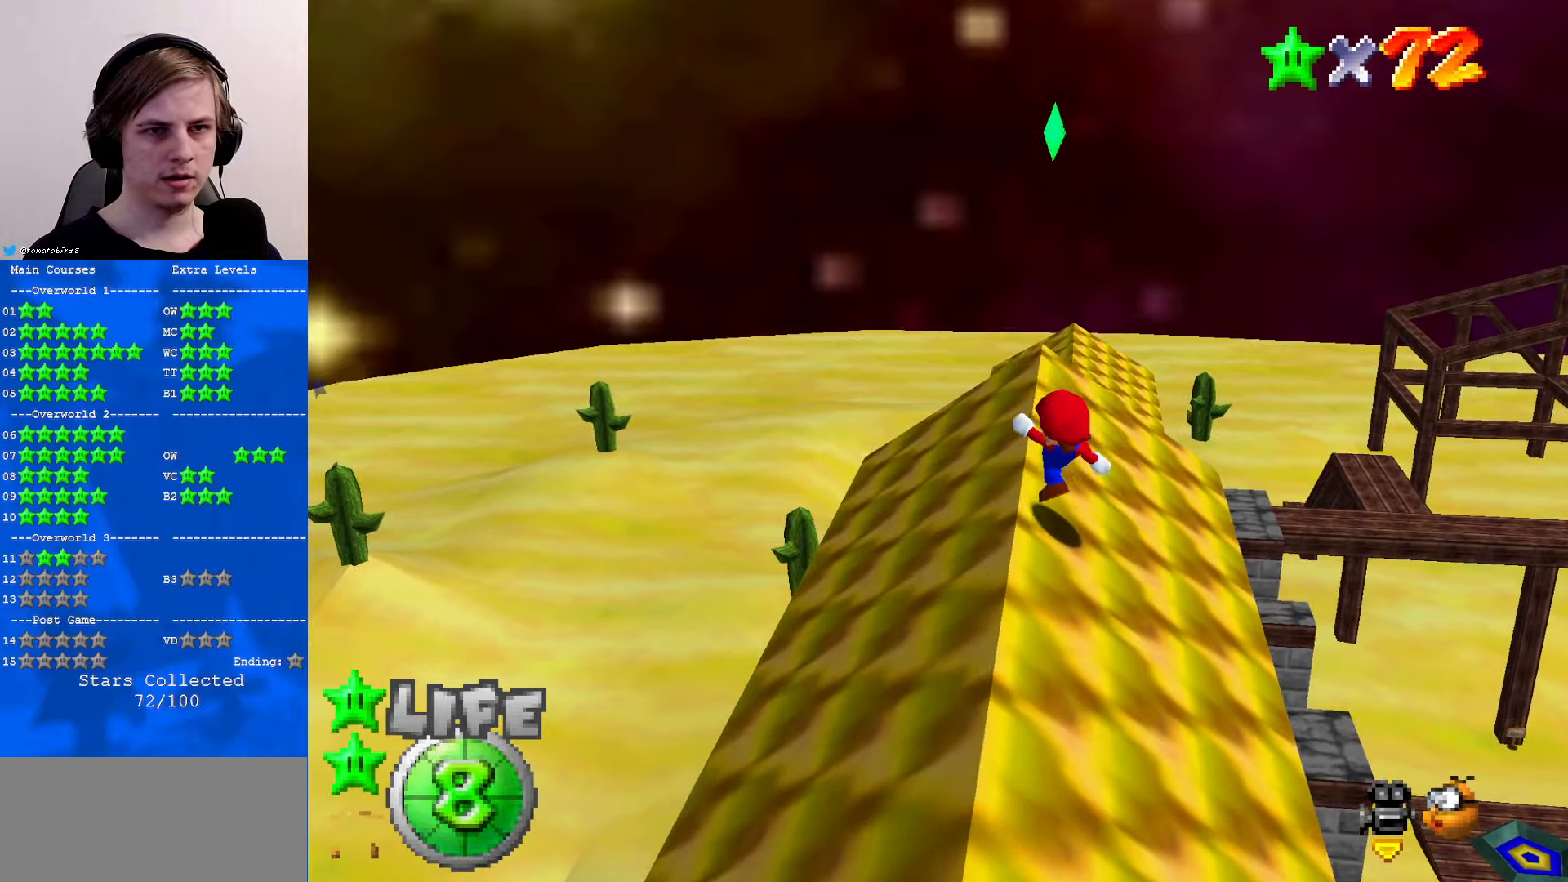
{"buttons": ["A"], "left_stick": "up", "events": [[200, "B", "down"], [367, "B", "up"]]}
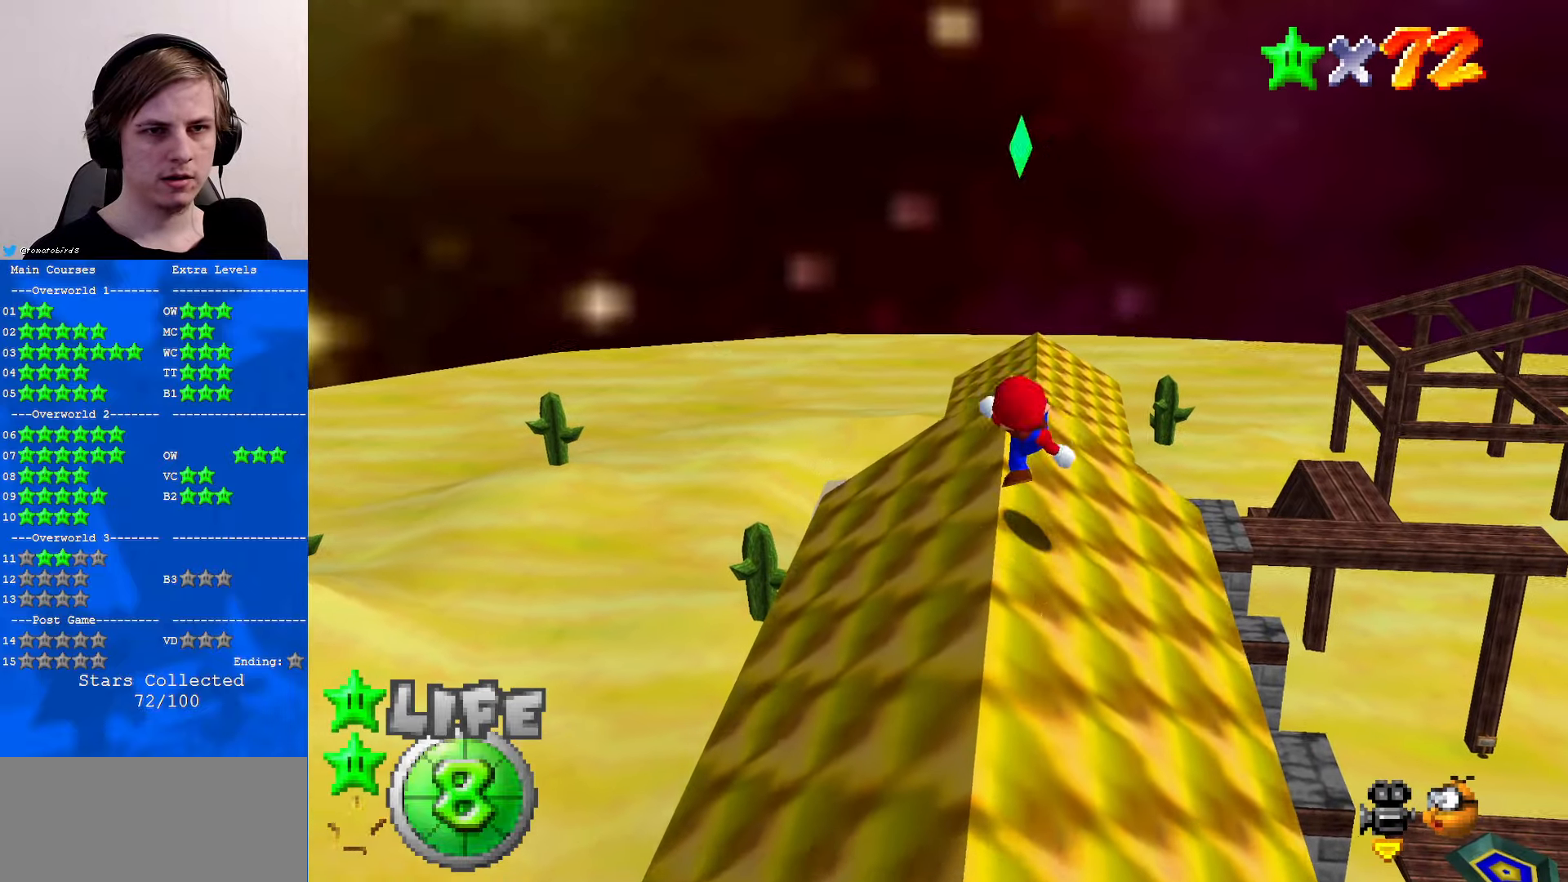
{"buttons": ["A"], "left_stick": "up", "events": [[200, "B", "down"], [367, "B", "up"]]}
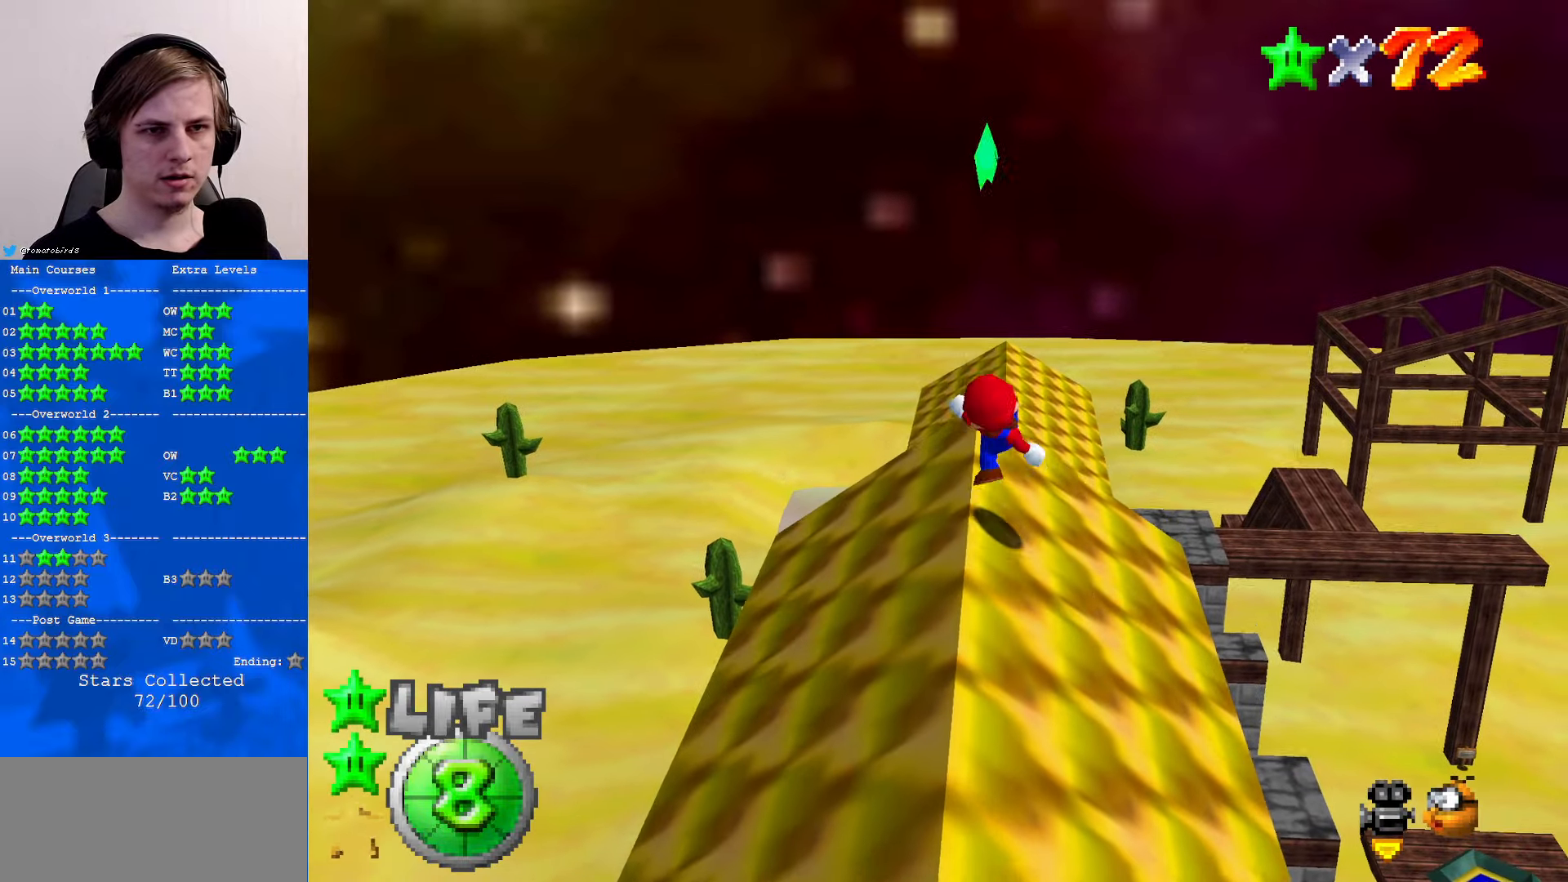
{"buttons": [], "left_stick": "up", "events": [[233, "B", "down"], [367, "B", "up"], [400, "A", "up"]]}
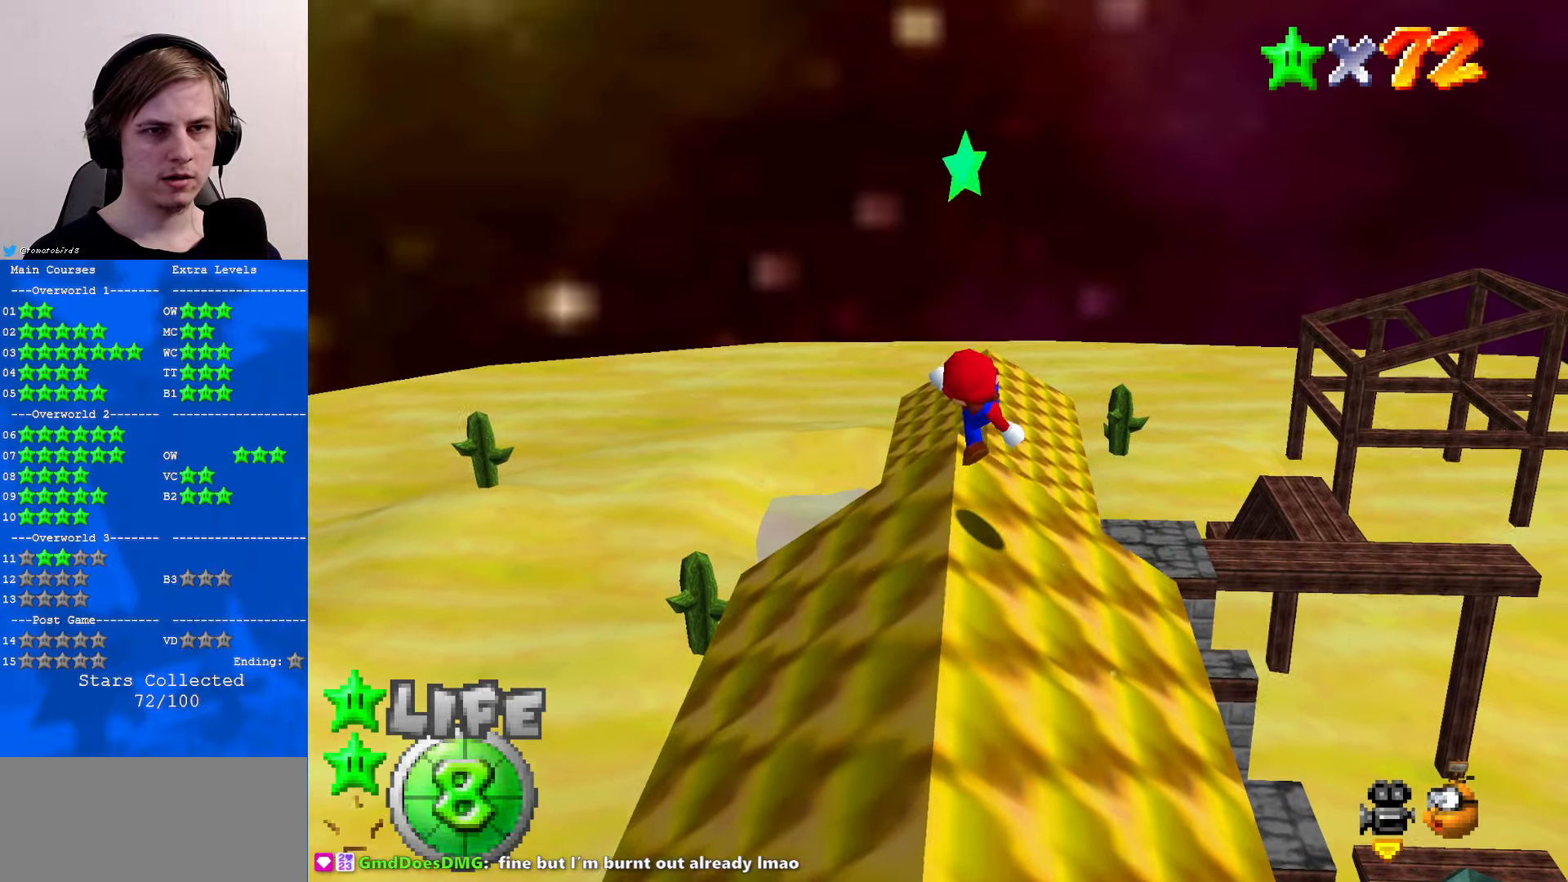
{"buttons": [], "left_stick": "up", "events": [[167, "A", "down"], [200, "B", "down"], [267, "A", "up"], [267, "B", "up"]]}
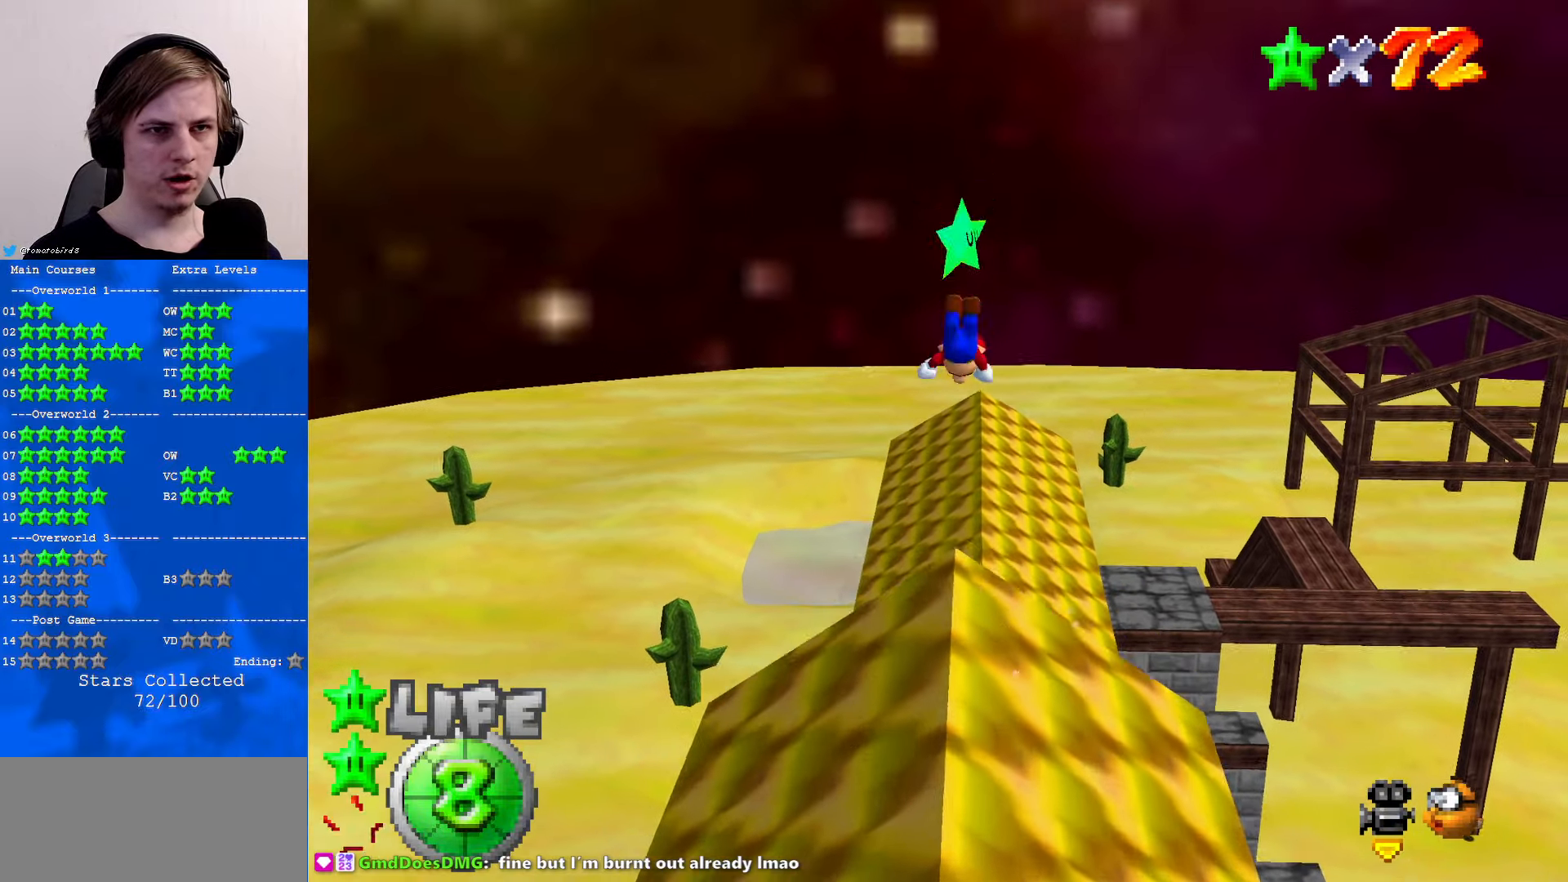
{"buttons": ["C_RIGHT"], "left_stick": "center", "events": [[167, "C_RIGHT", "down"], [267, "C_RIGHT", "up"], [300, "left_stick", "up-right"], [500, "C_RIGHT", "down"], [500, "left_stick", "center"]]}
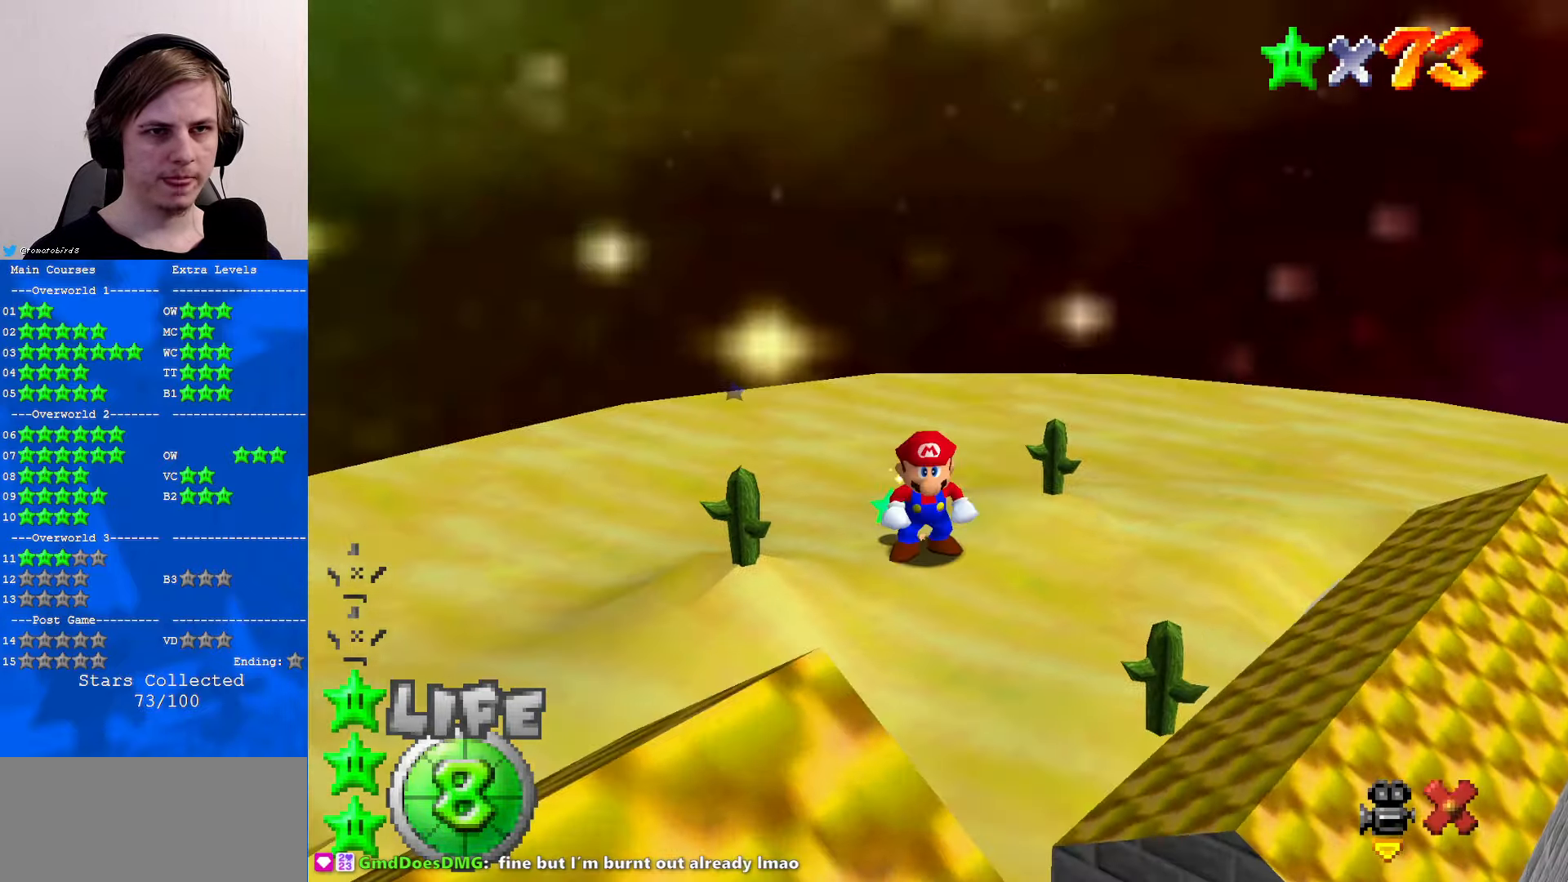
{"buttons": [], "left_stick": "center", "events": [[67, "C_RIGHT", "up"]]}
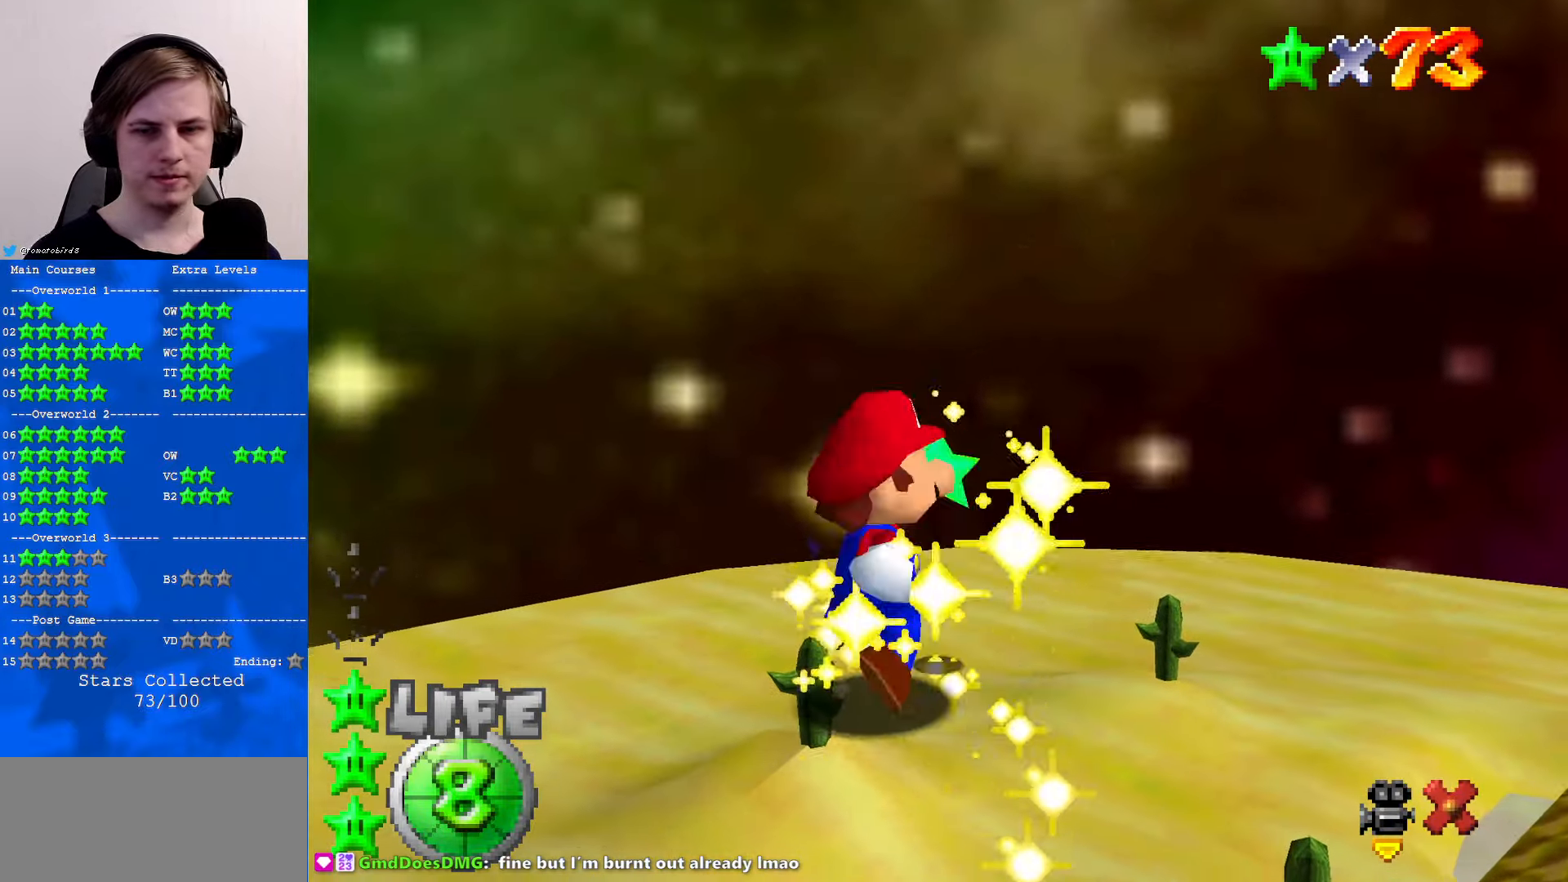
{"buttons": [], "left_stick": "center", "events": []}
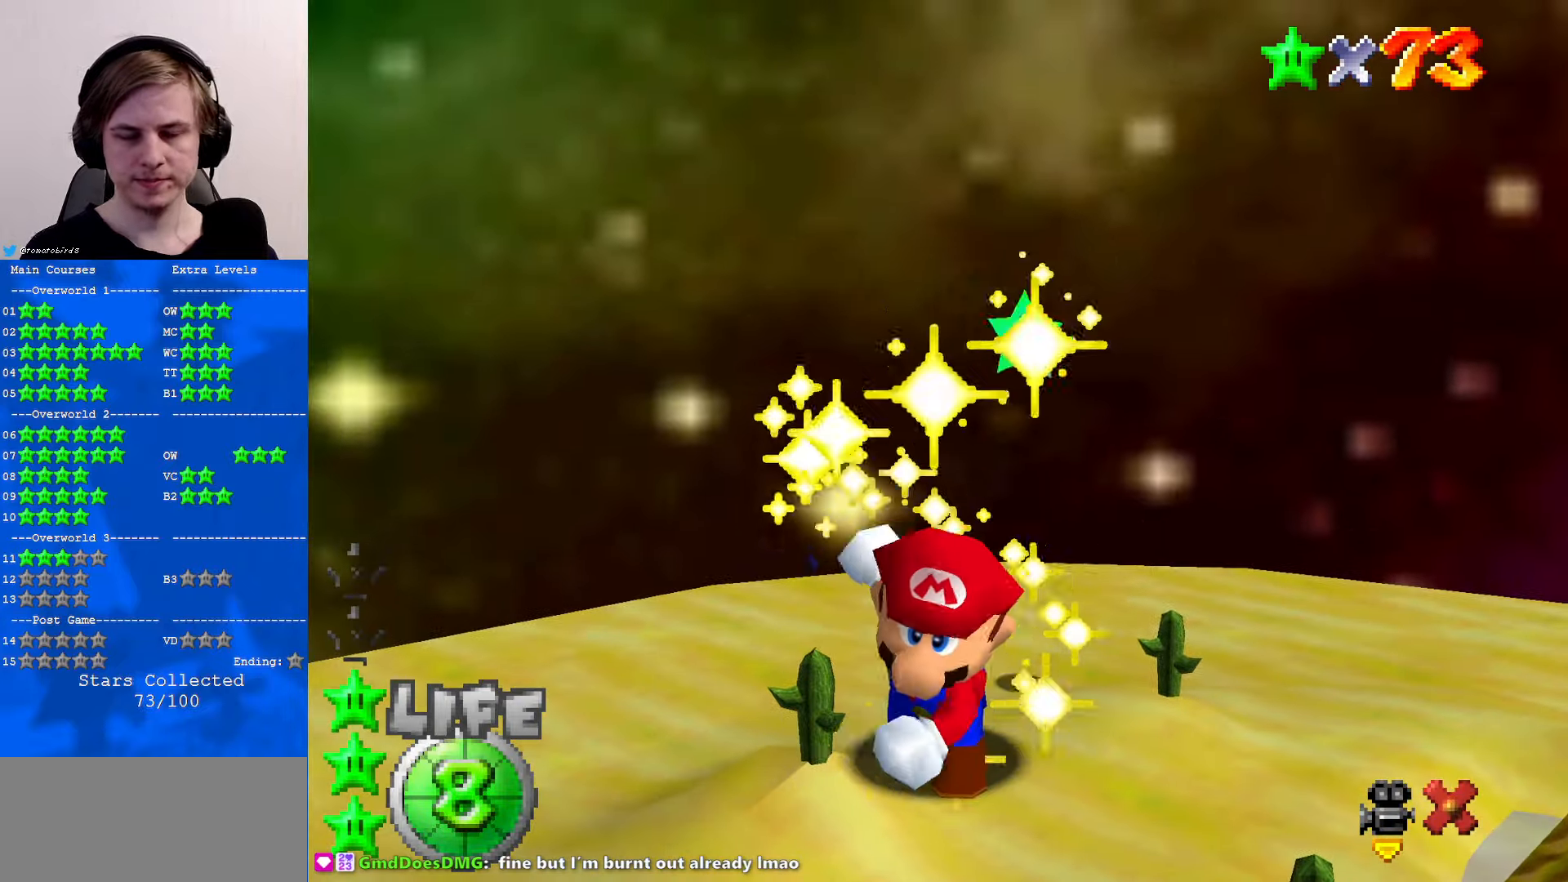
{"buttons": [], "left_stick": "center", "events": []}
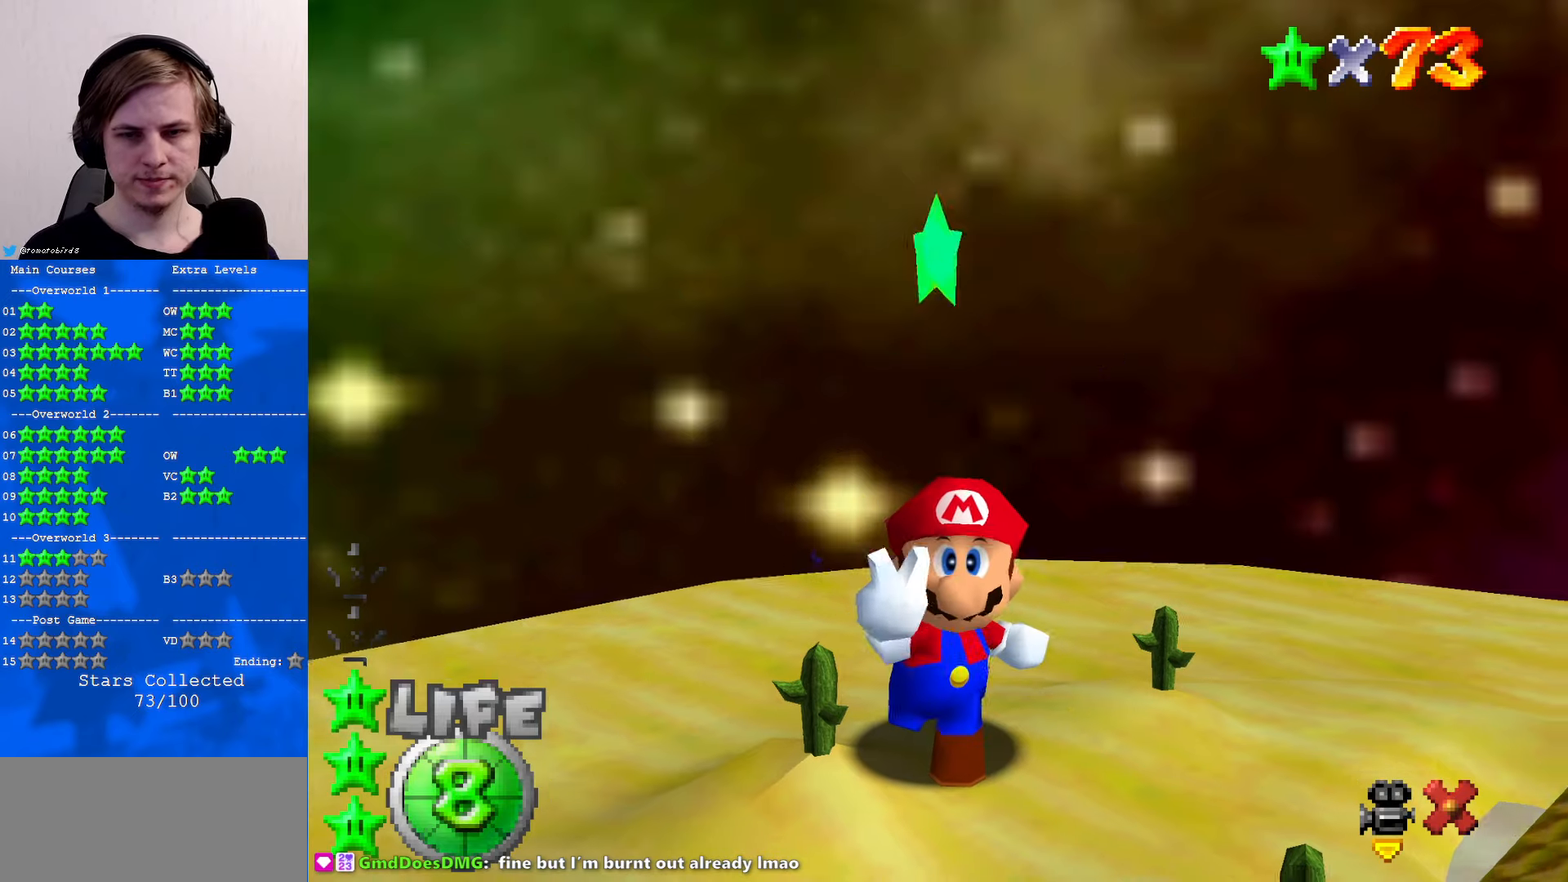
{"buttons": [], "left_stick": "center", "events": []}
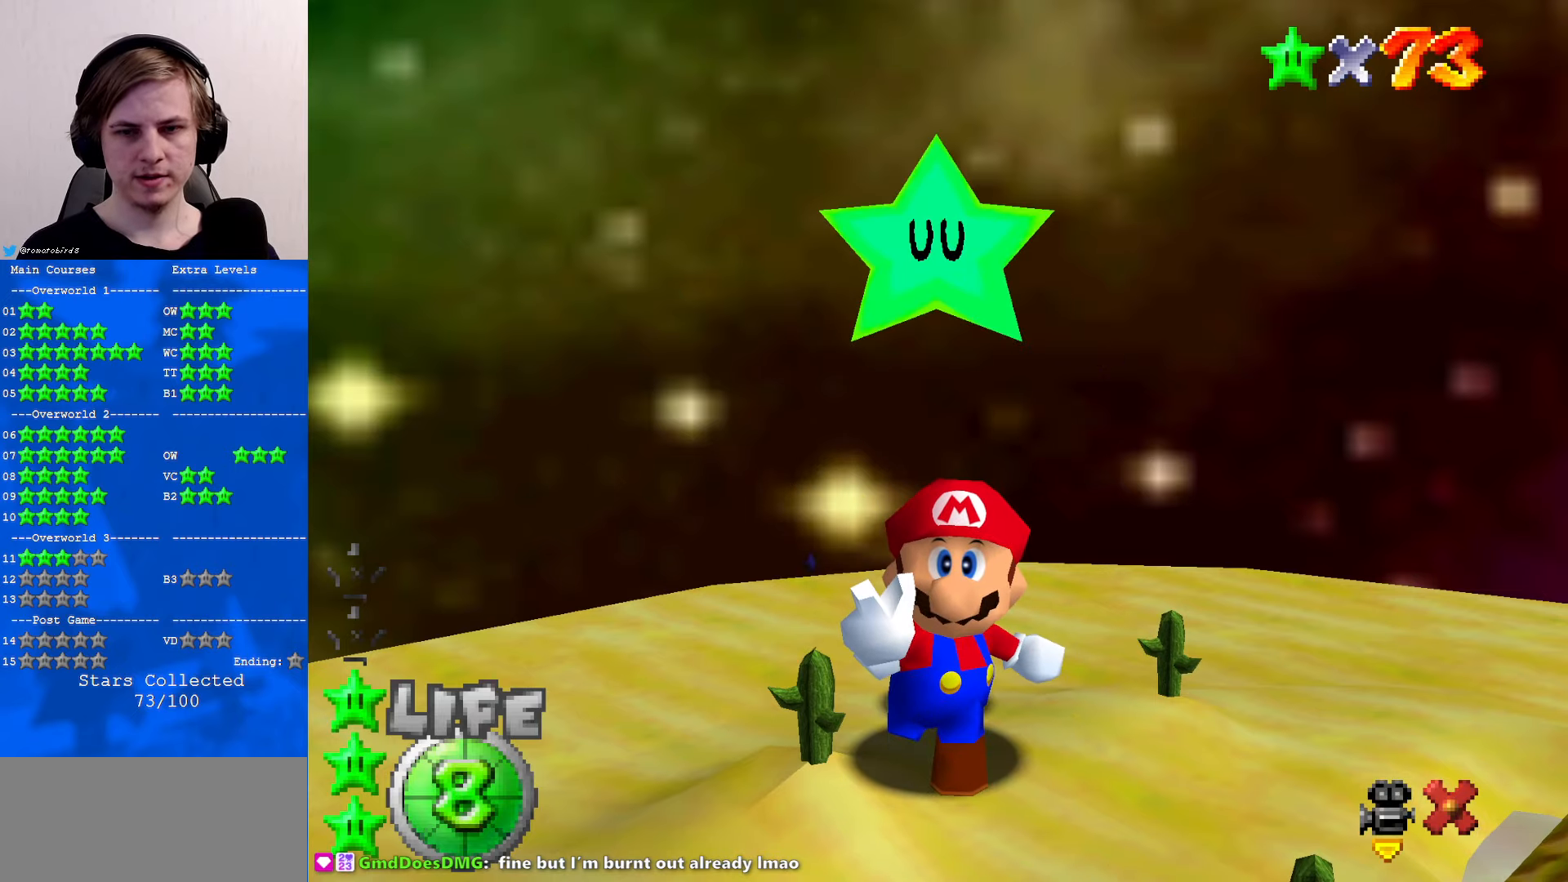
{"buttons": [], "left_stick": "center", "events": []}
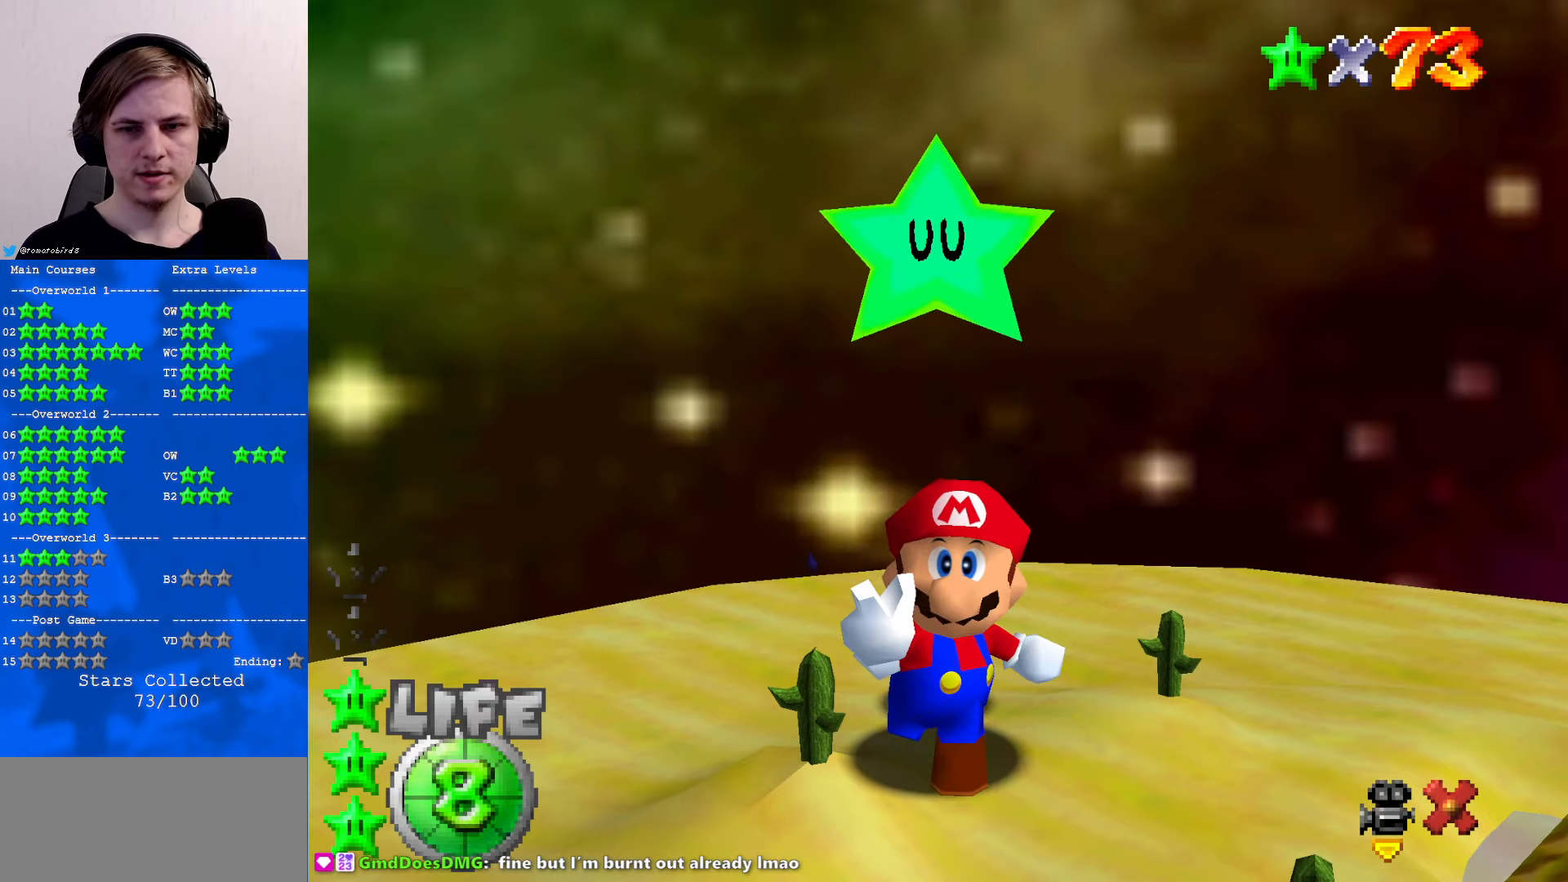
{"buttons": [], "left_stick": "center", "events": []}
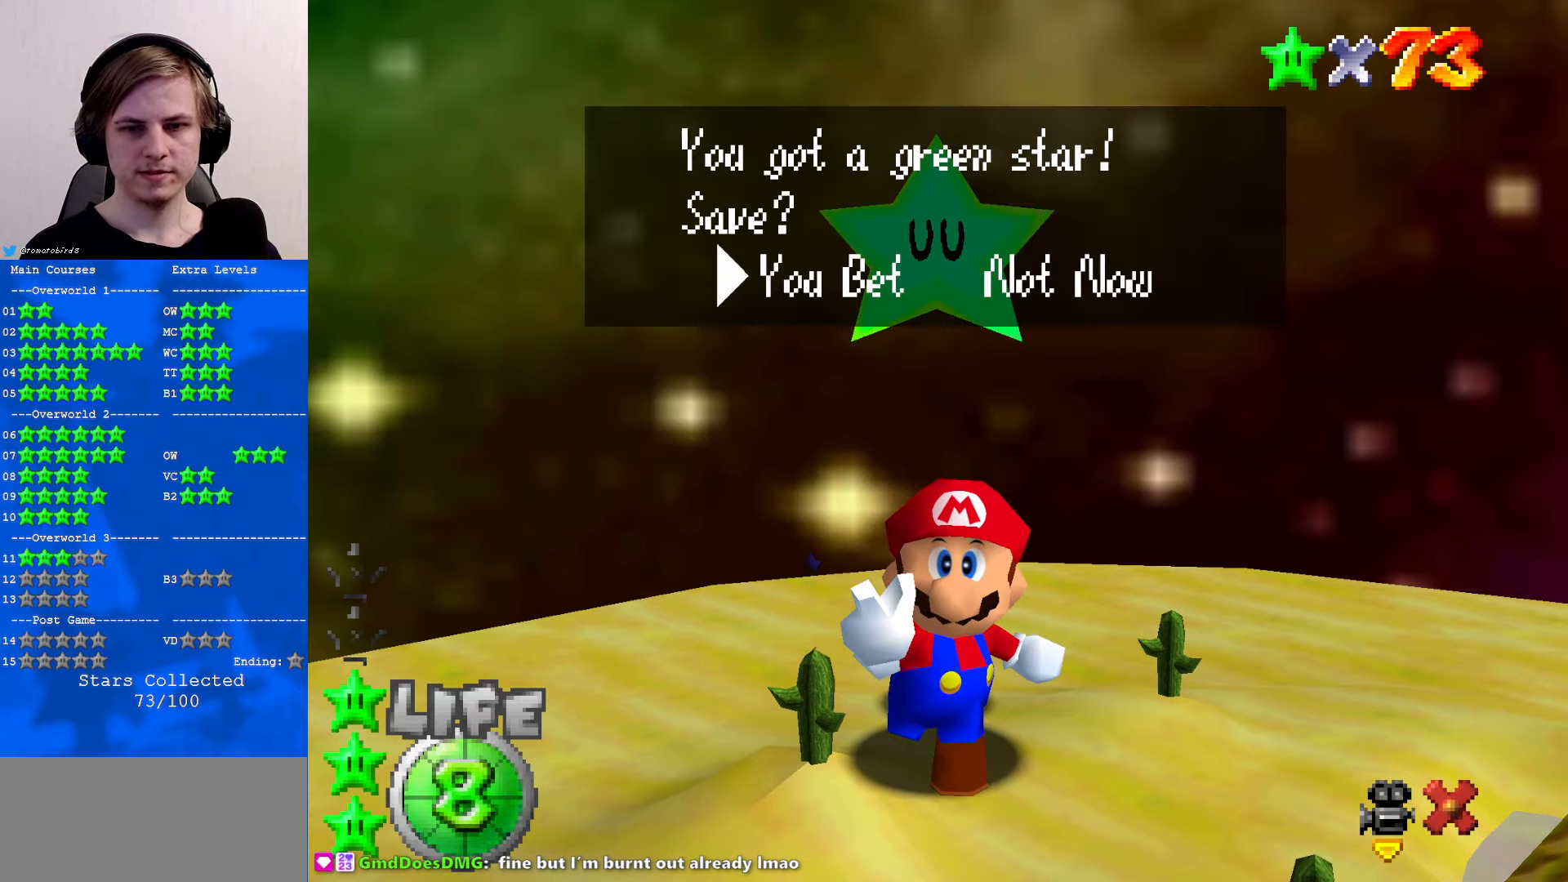
{"buttons": [], "left_stick": "center", "events": []}
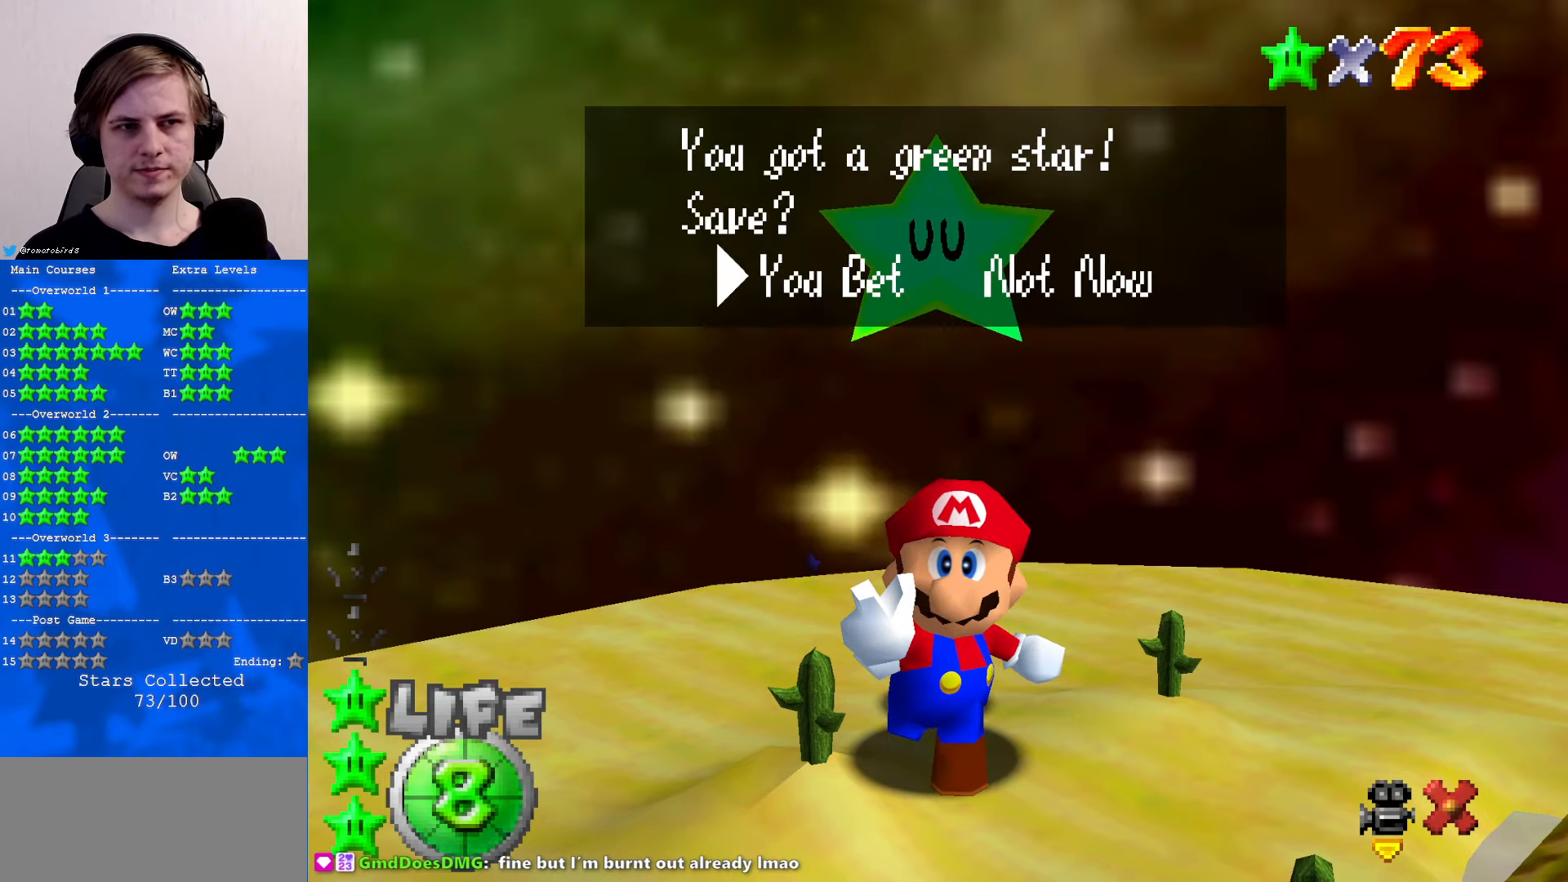
{"buttons": [], "left_stick": "center", "events": [[100, "A", "down"], [200, "A", "up"]]}
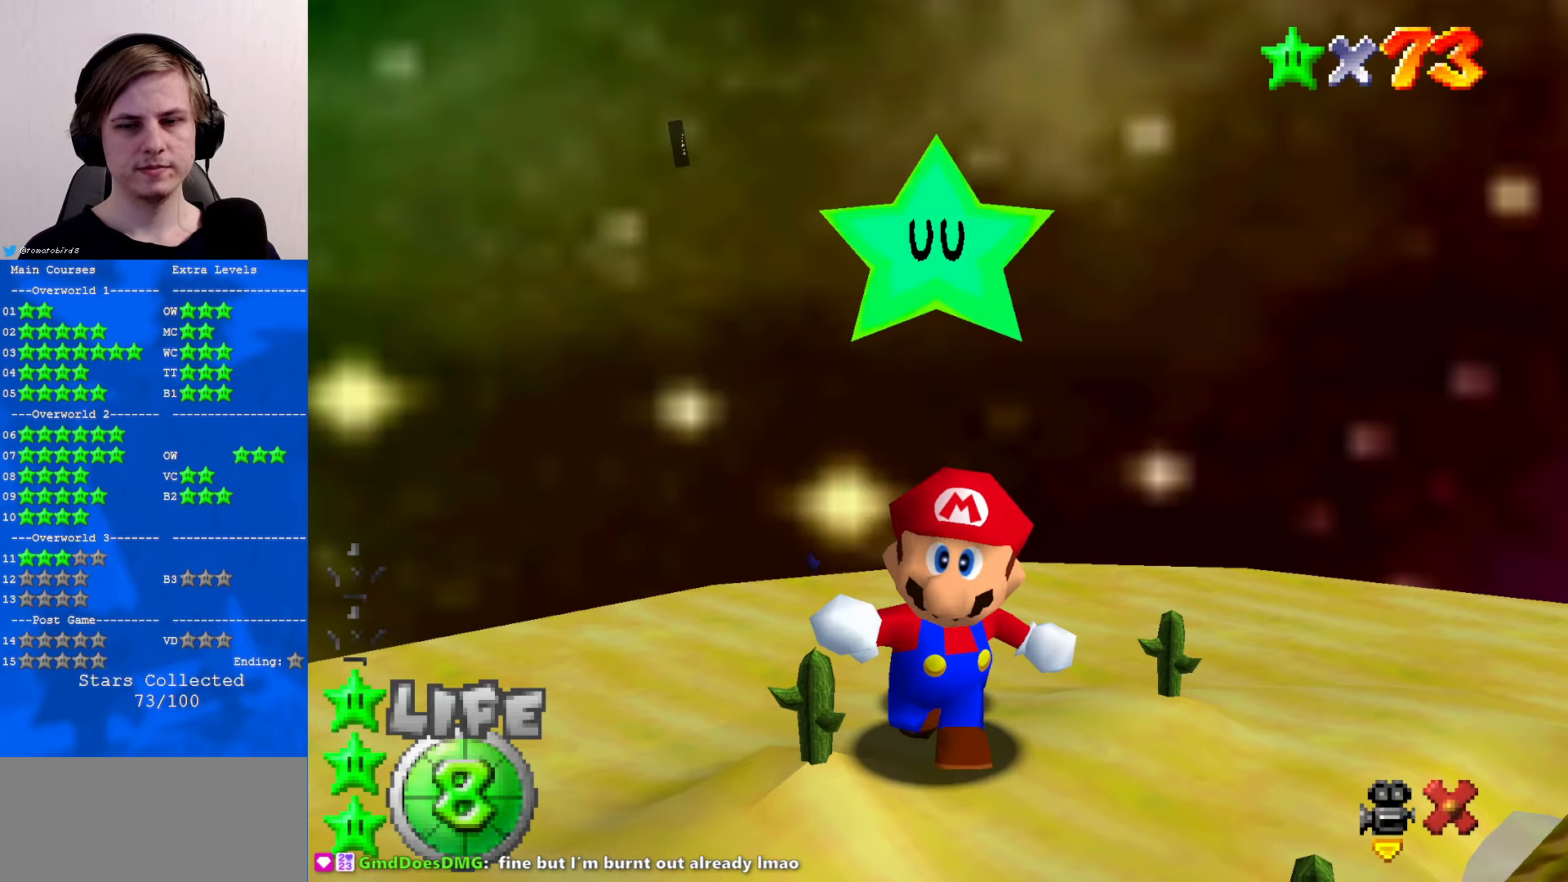
{"buttons": [], "left_stick": "center", "events": []}
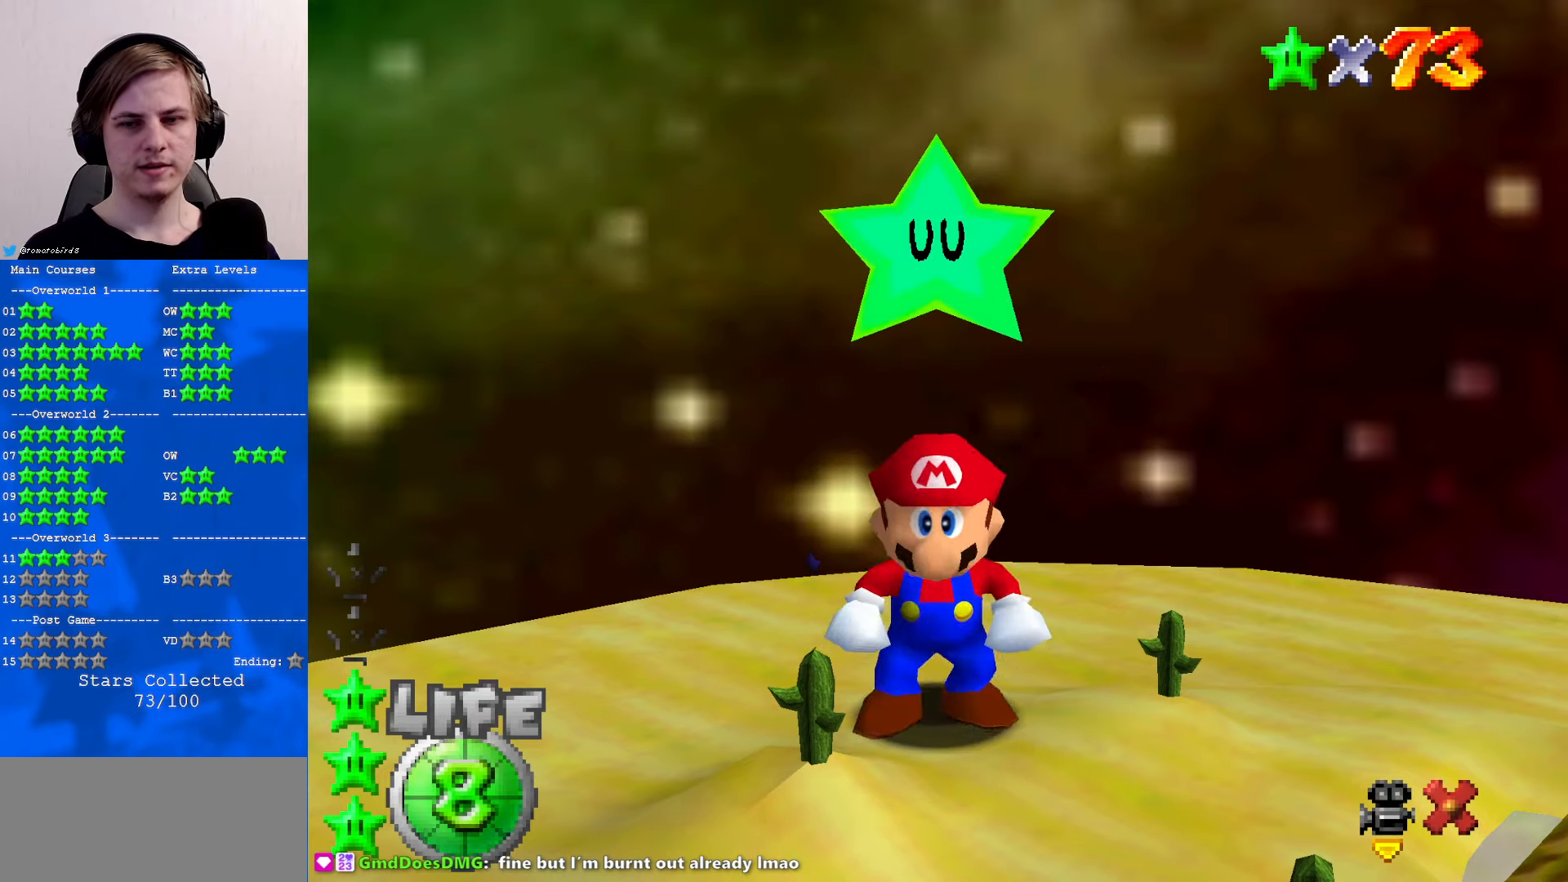
{"buttons": [], "left_stick": "center", "events": []}
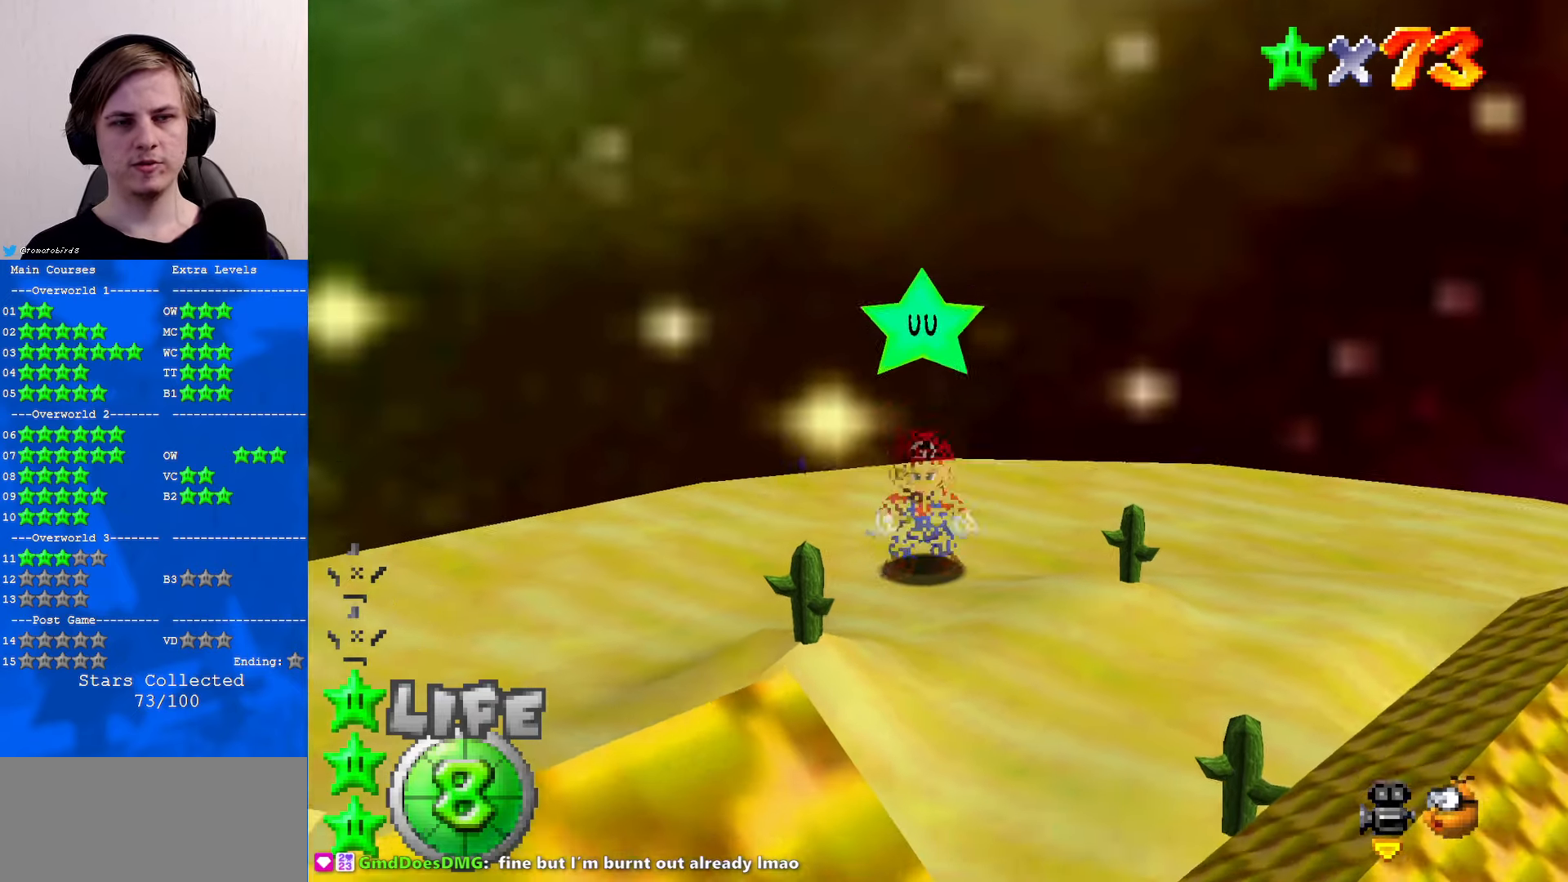
{"buttons": [], "left_stick": "center", "events": []}
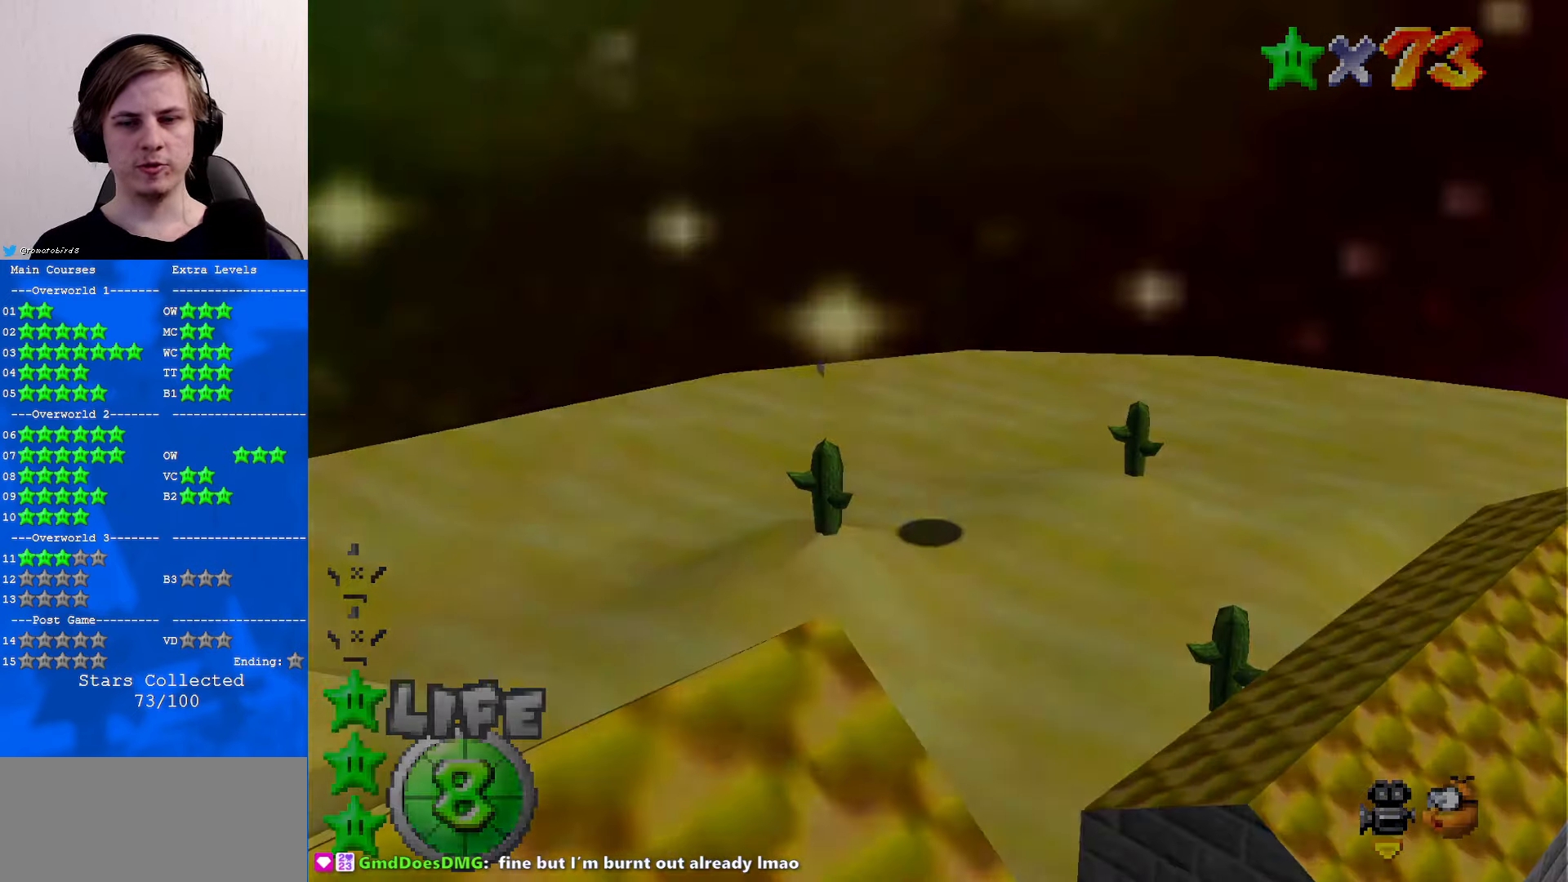
{"buttons": [], "left_stick": "center", "events": []}
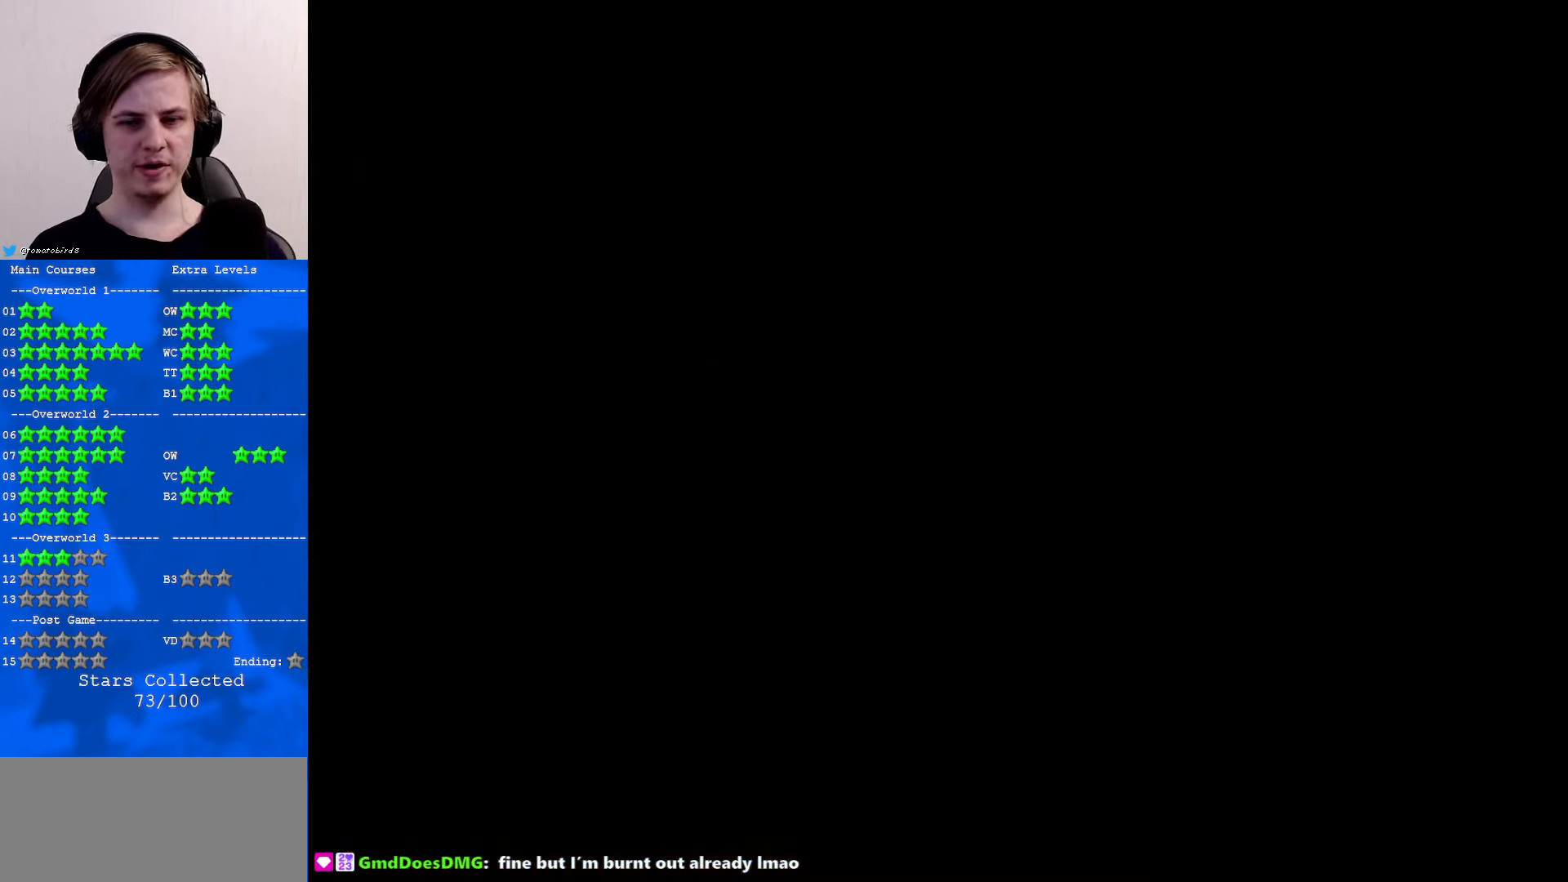
{"buttons": [], "left_stick": "center", "events": []}
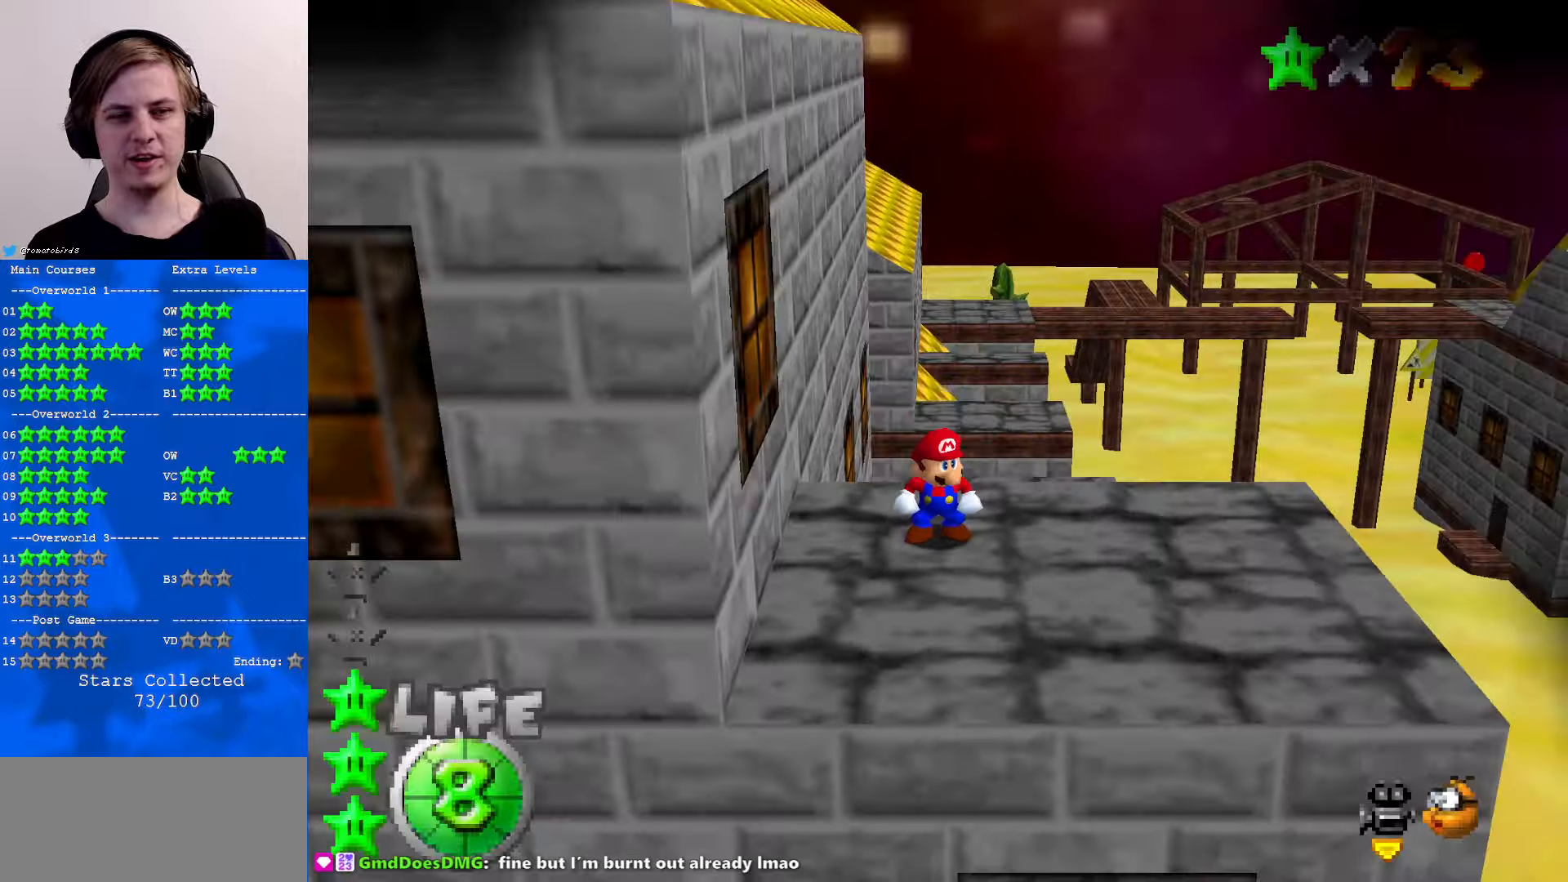
{"buttons": [], "left_stick": "center", "events": [[333, "C_RIGHT", "down"], [433, "C_RIGHT", "up"]]}
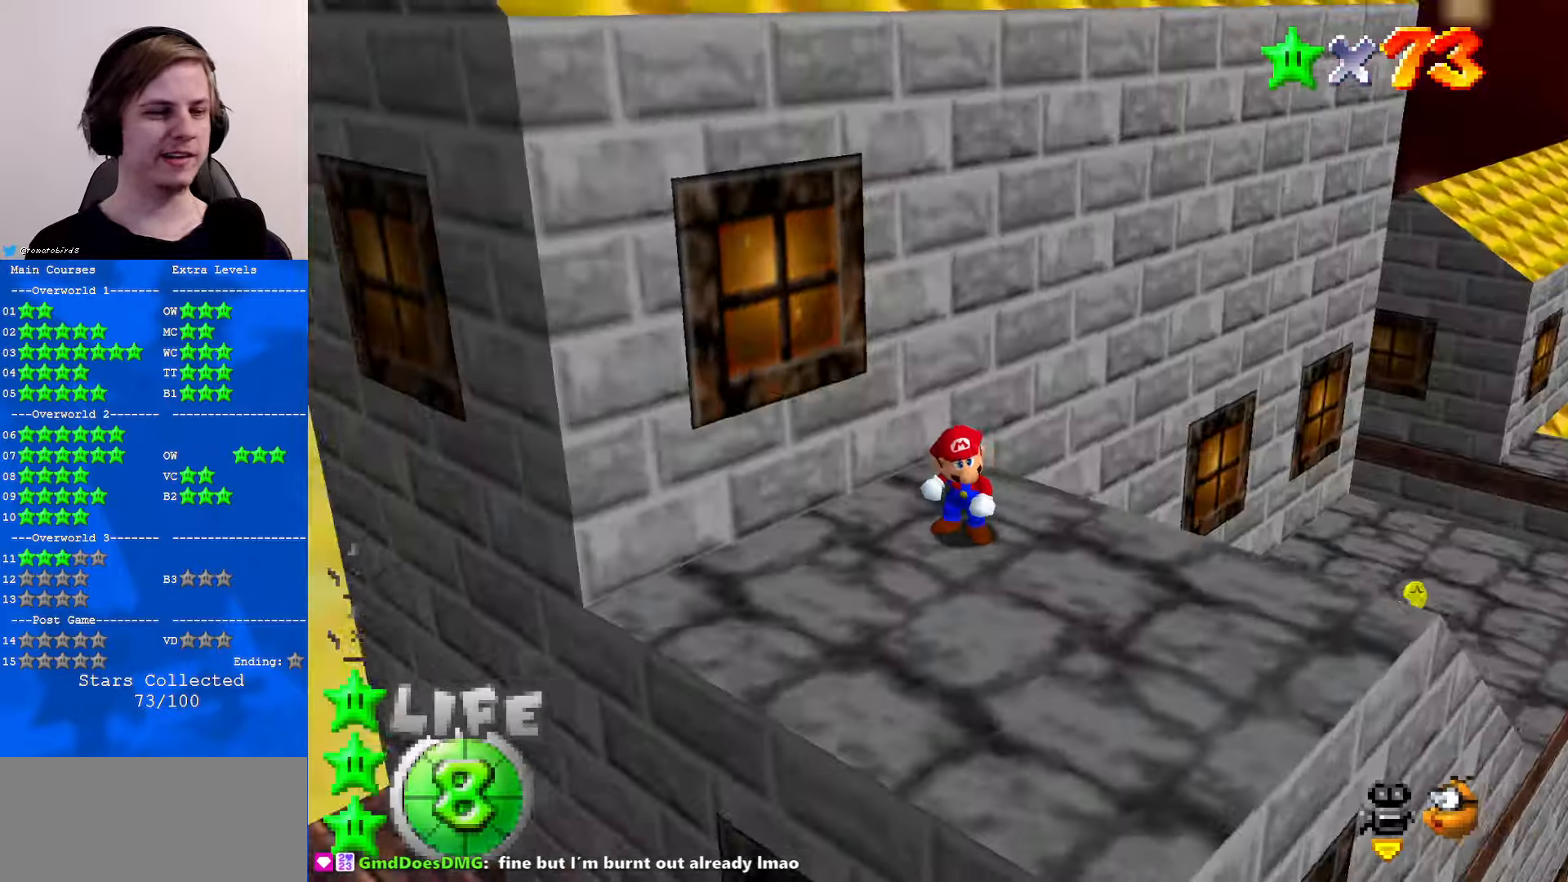
{"buttons": ["C_RIGHT"], "left_stick": "center", "events": [[33, "C_RIGHT", "down"], [133, "C_RIGHT", "up"], [233, "C_RIGHT", "down"], [333, "C_RIGHT", "up"], [500, "C_RIGHT", "down"]]}